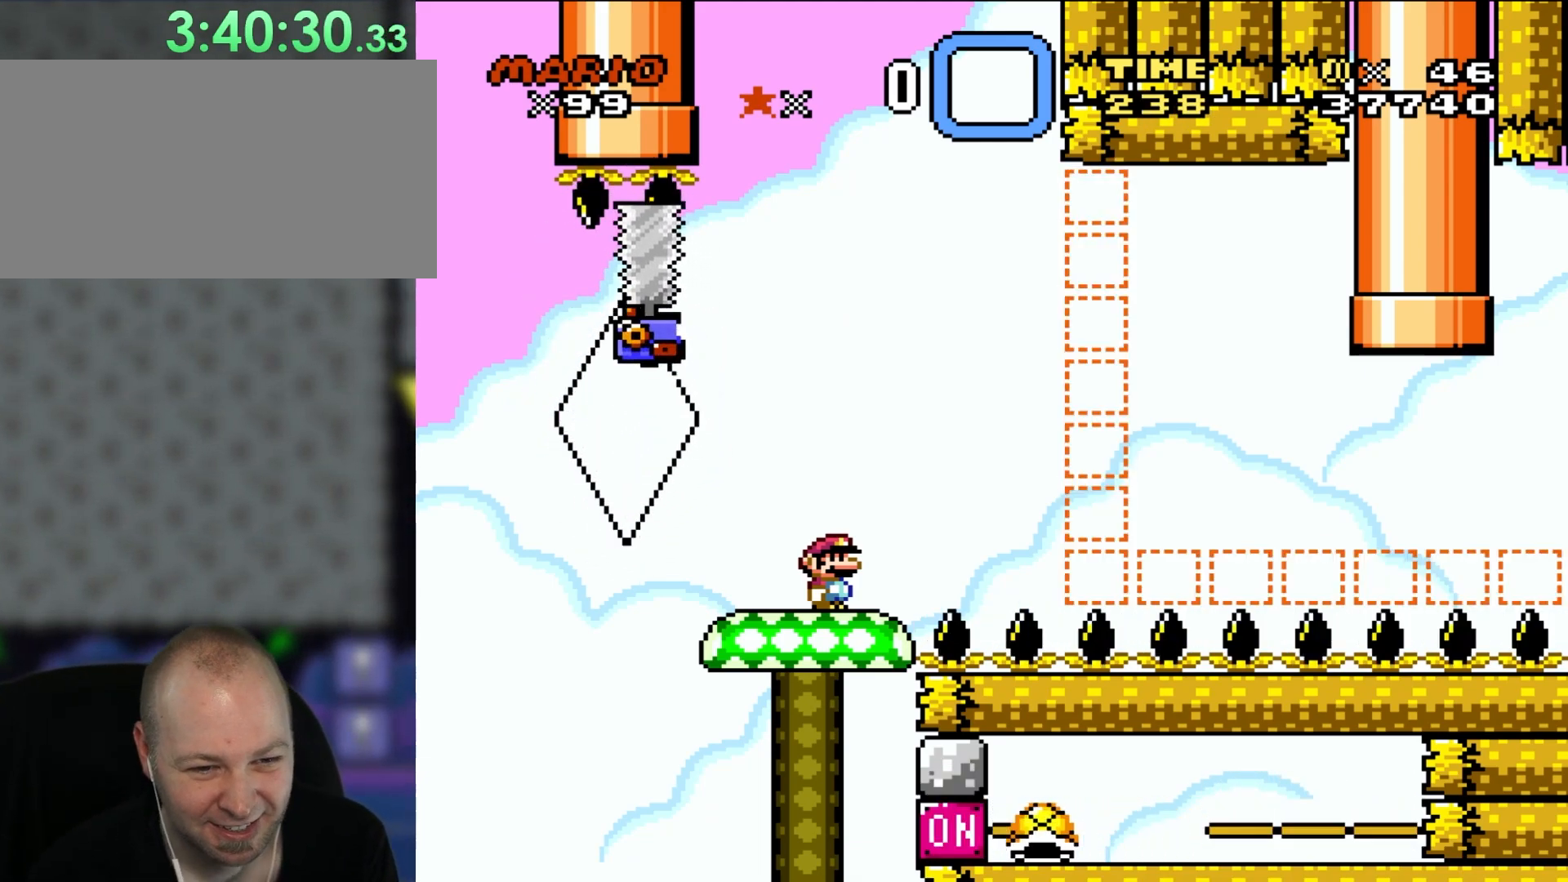
Gameplay with a controller (Nintendo layout); each line is a JSON object with the inputs held at the frame after it. "events" lists button and stick changes between this image and that frame as [ms after this image, input, new state], when the widget could be followed in between. Not read: B L1 L3 R3 X.
{"buttons": ["Y"], "events": []}
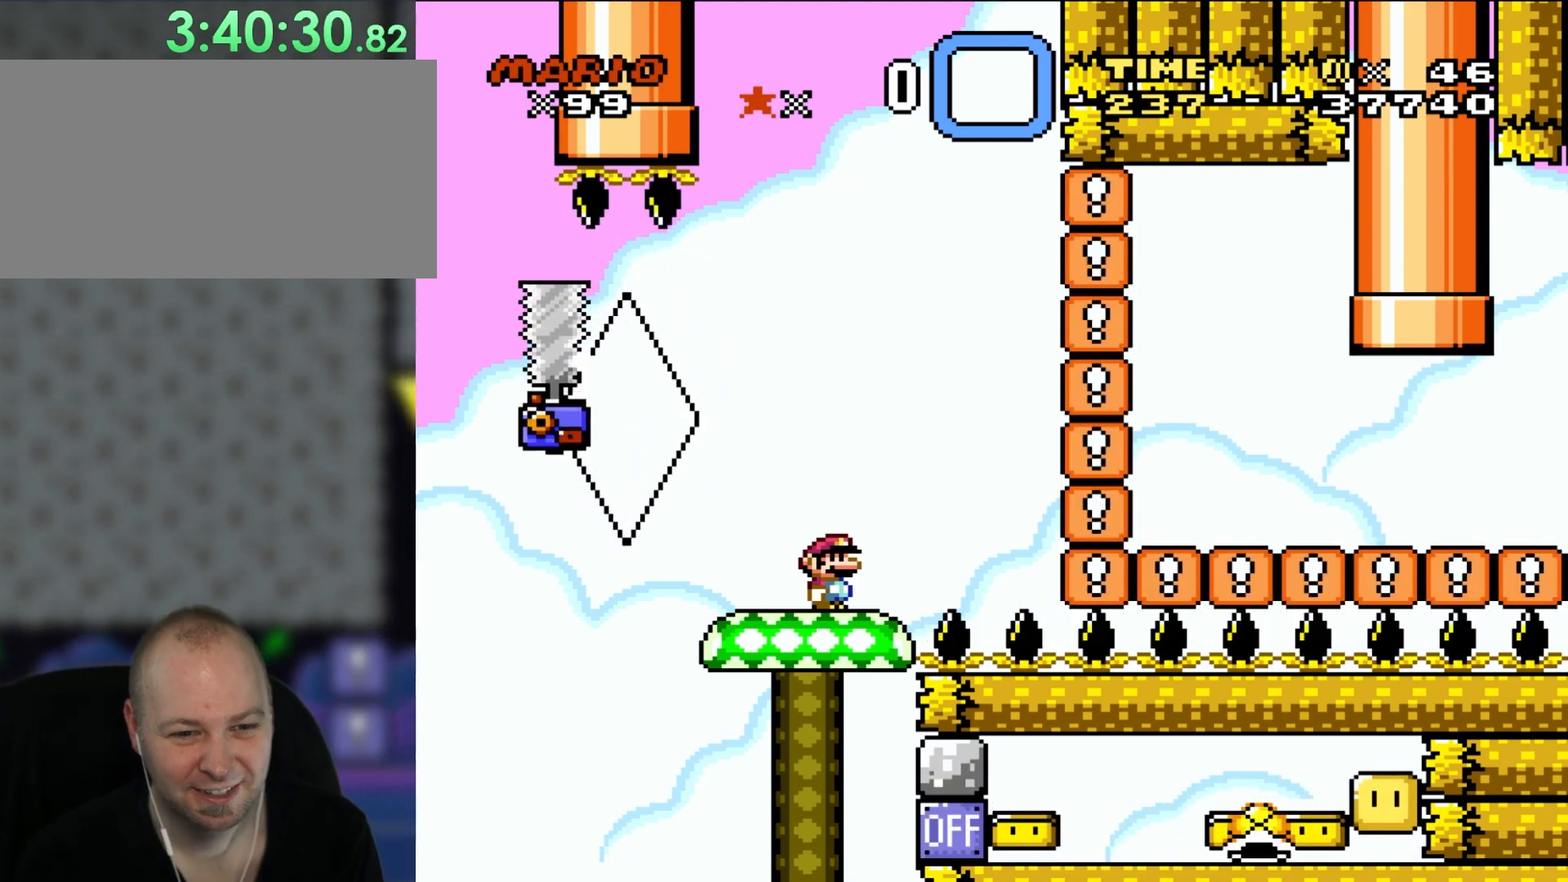
{"buttons": ["Y"], "events": []}
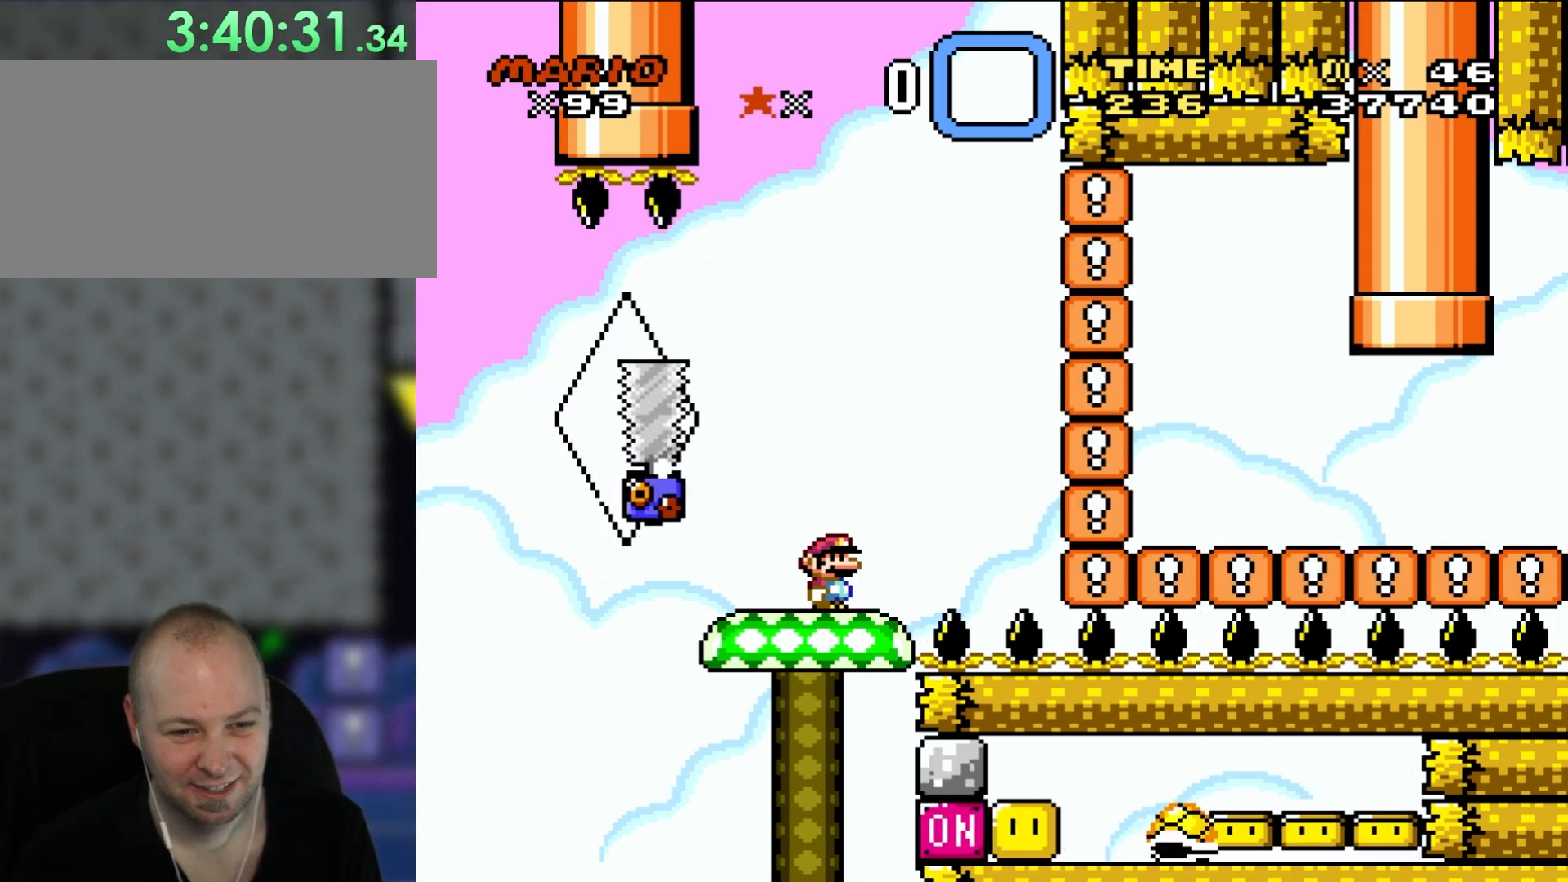
{"buttons": ["Y"], "events": []}
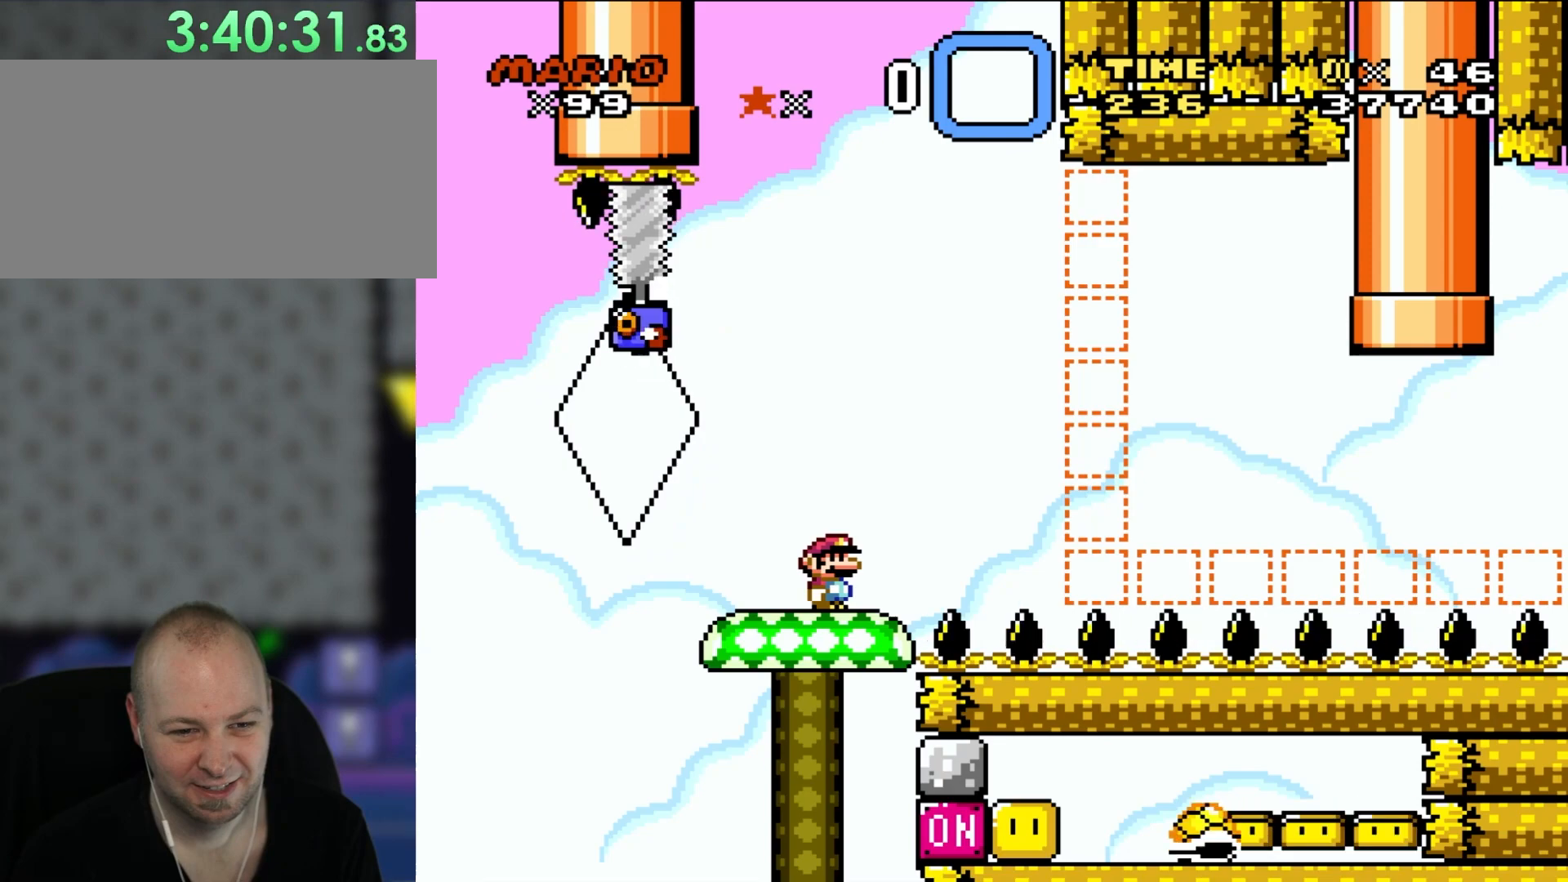
{"buttons": ["Y"], "events": []}
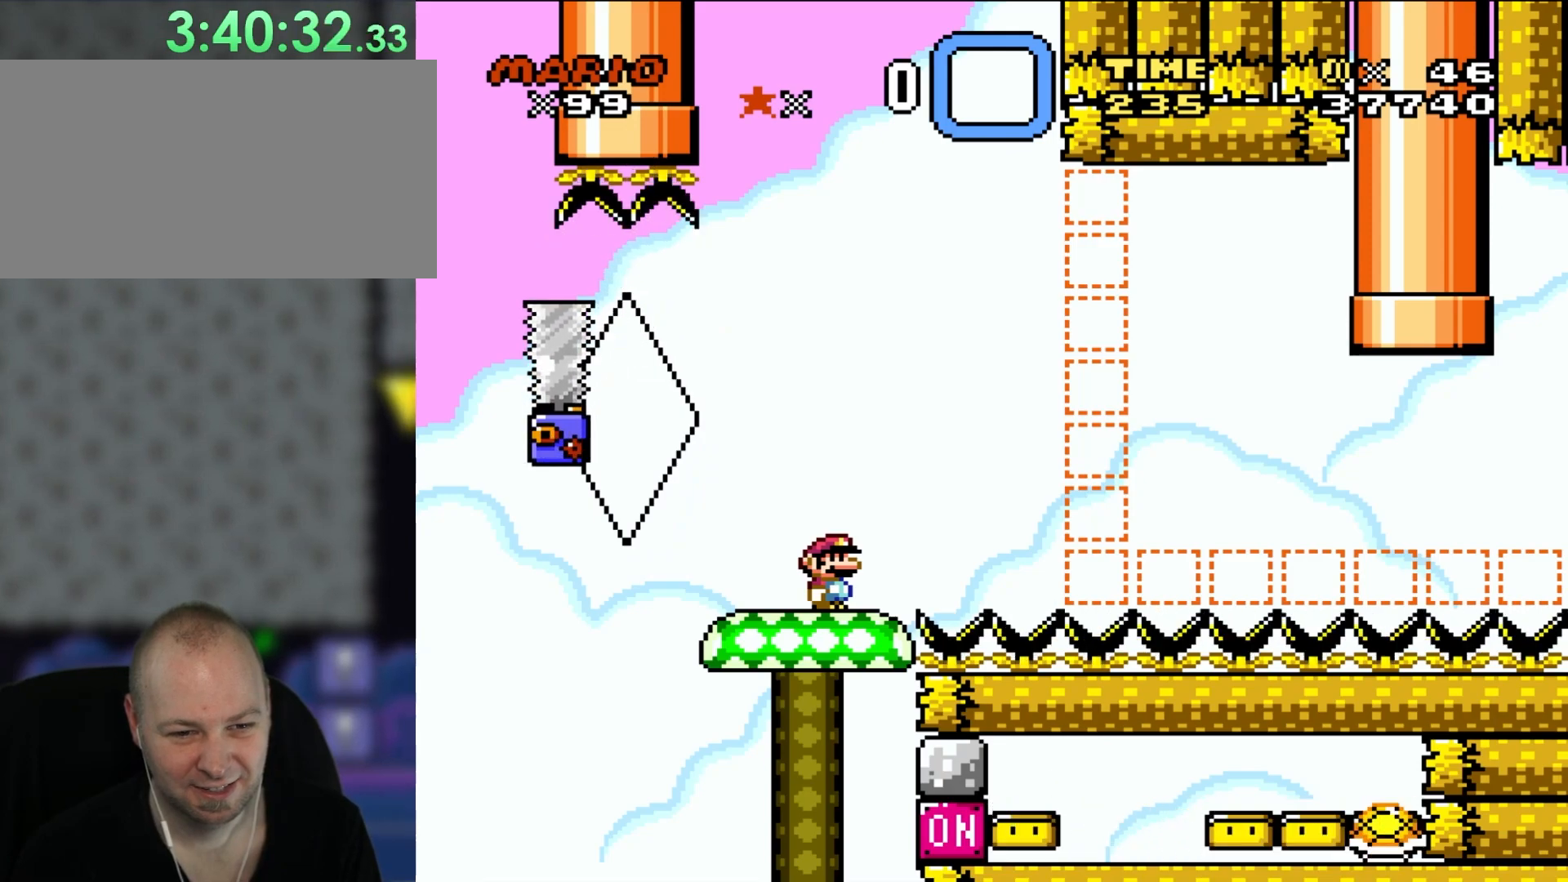
{"buttons": ["Y"], "events": []}
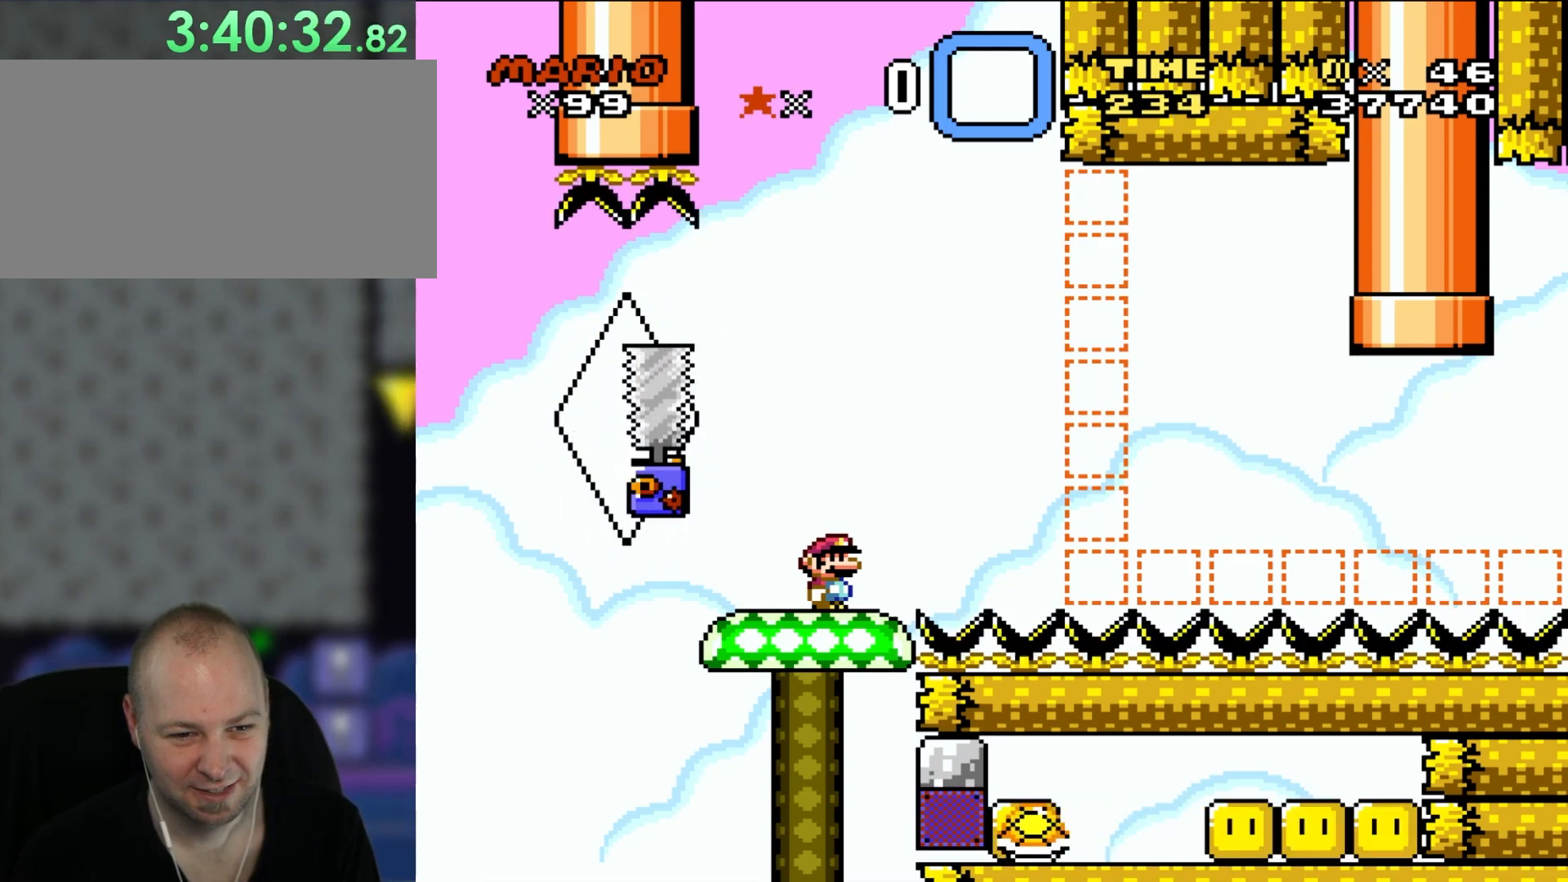
{"buttons": ["Y"], "events": []}
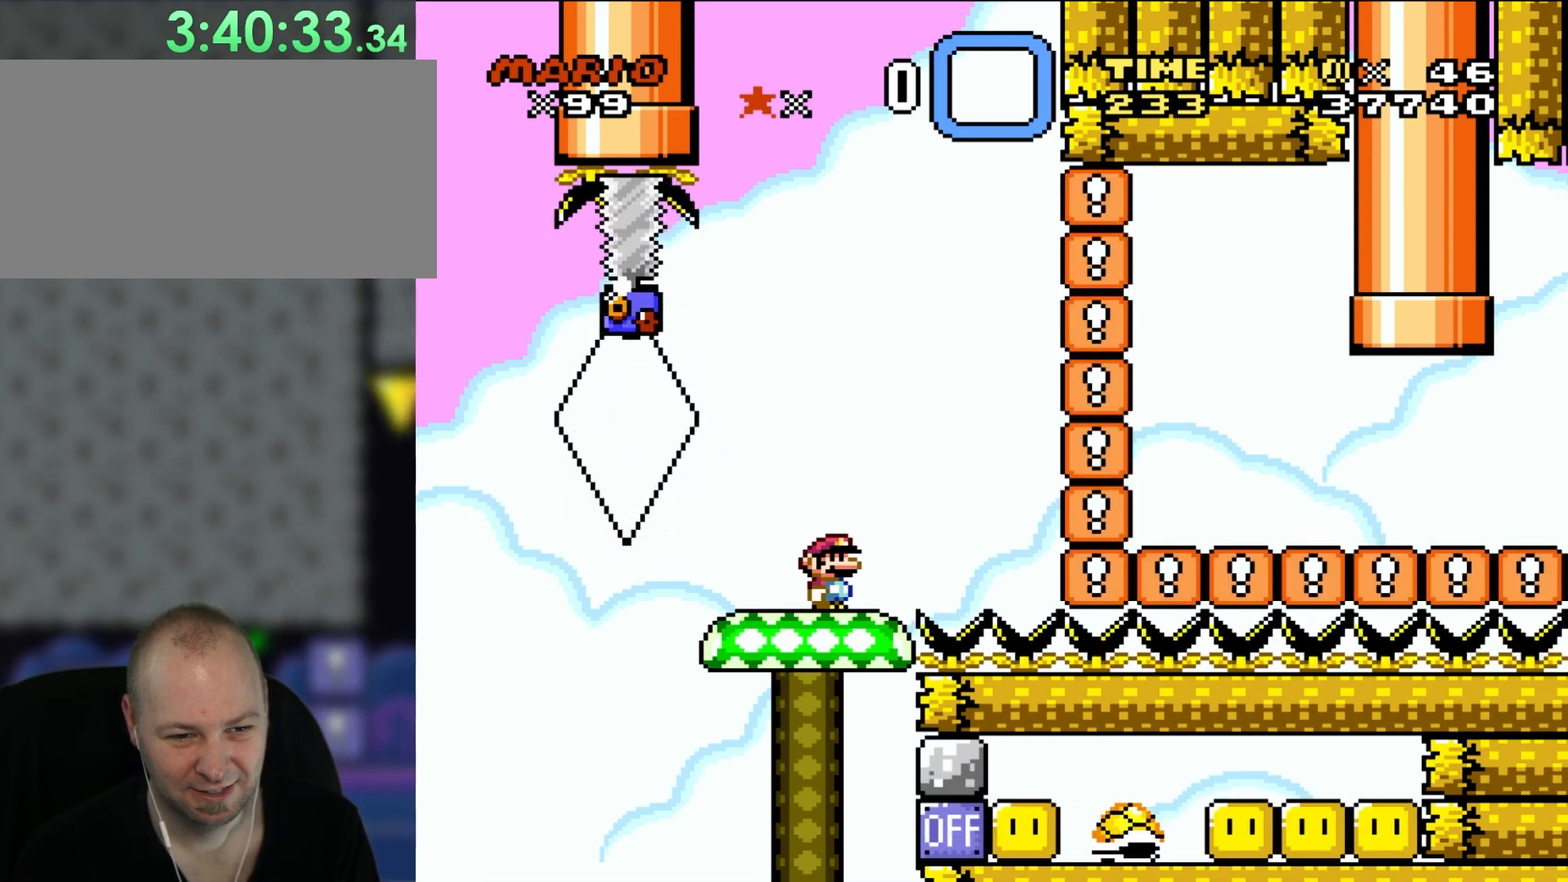
{"buttons": ["Y"], "events": []}
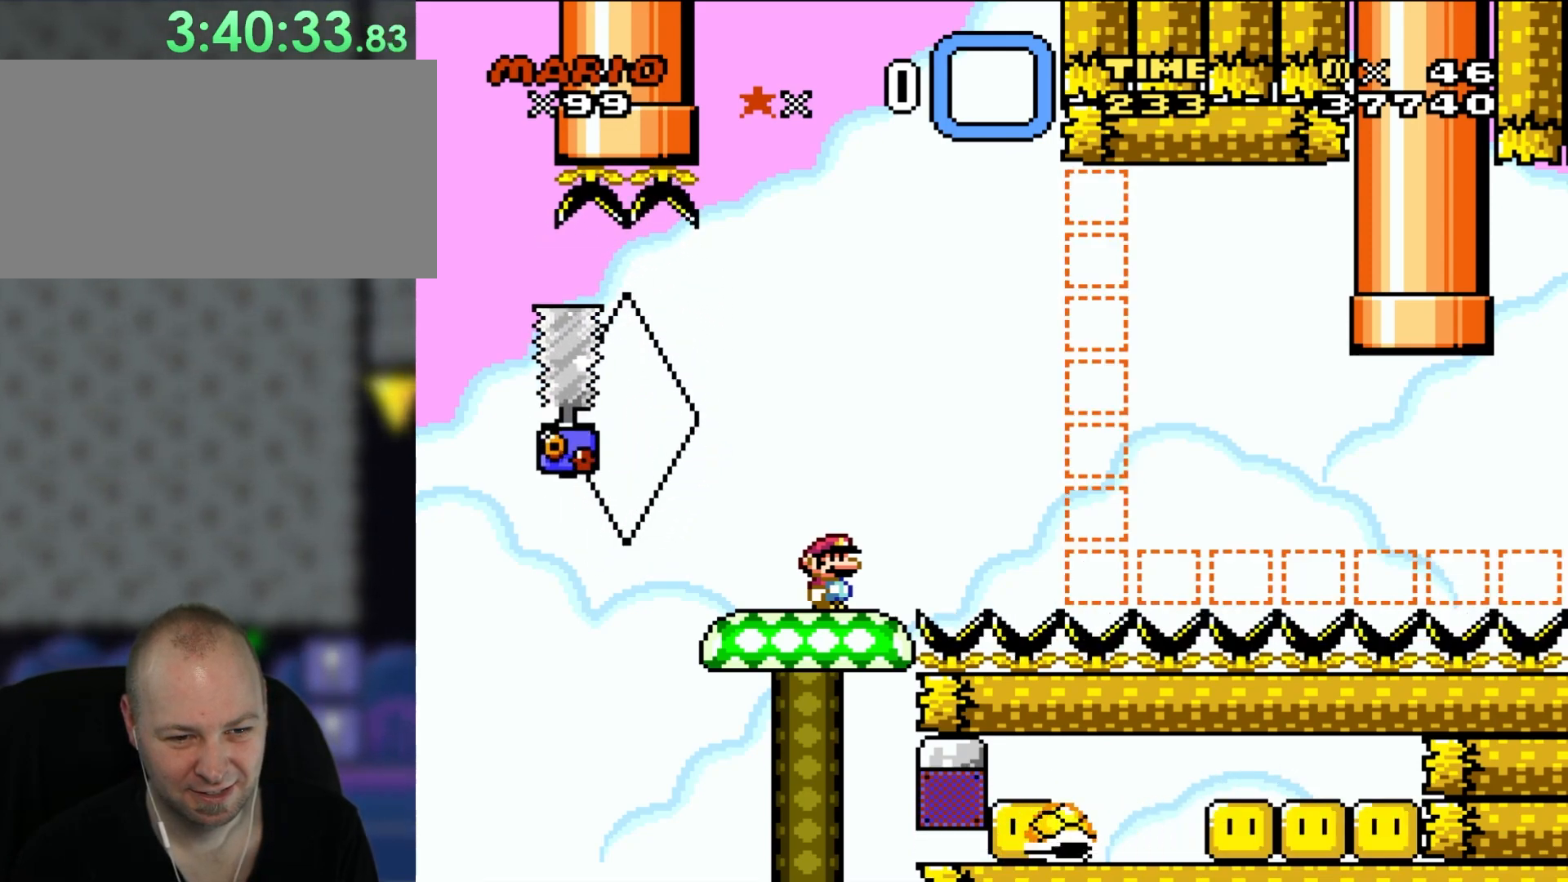
{"buttons": ["Y"], "events": []}
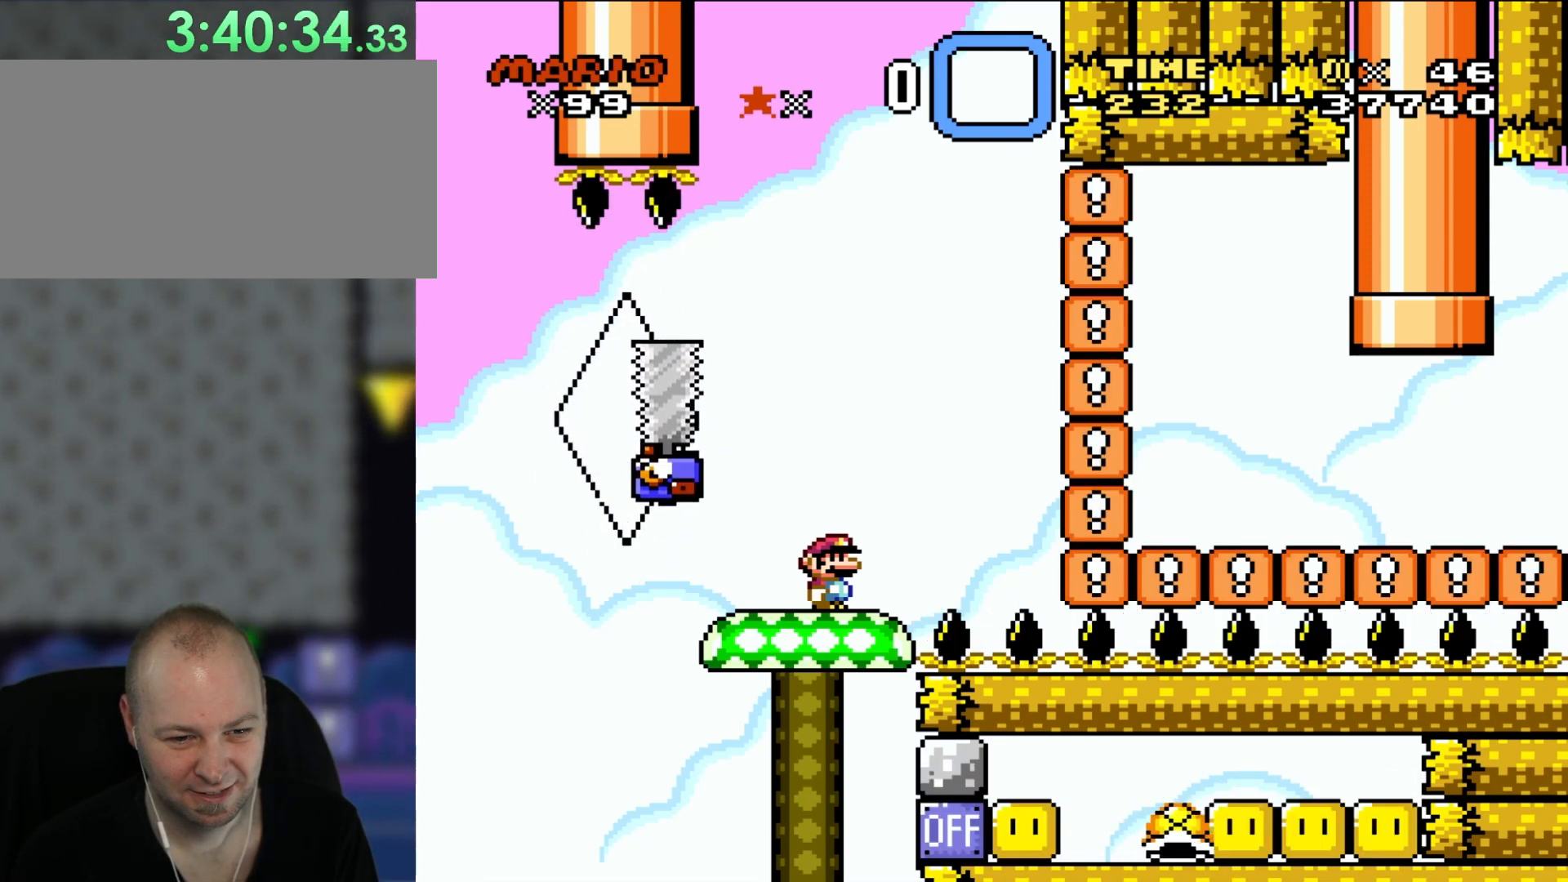
{"buttons": ["Y"], "events": []}
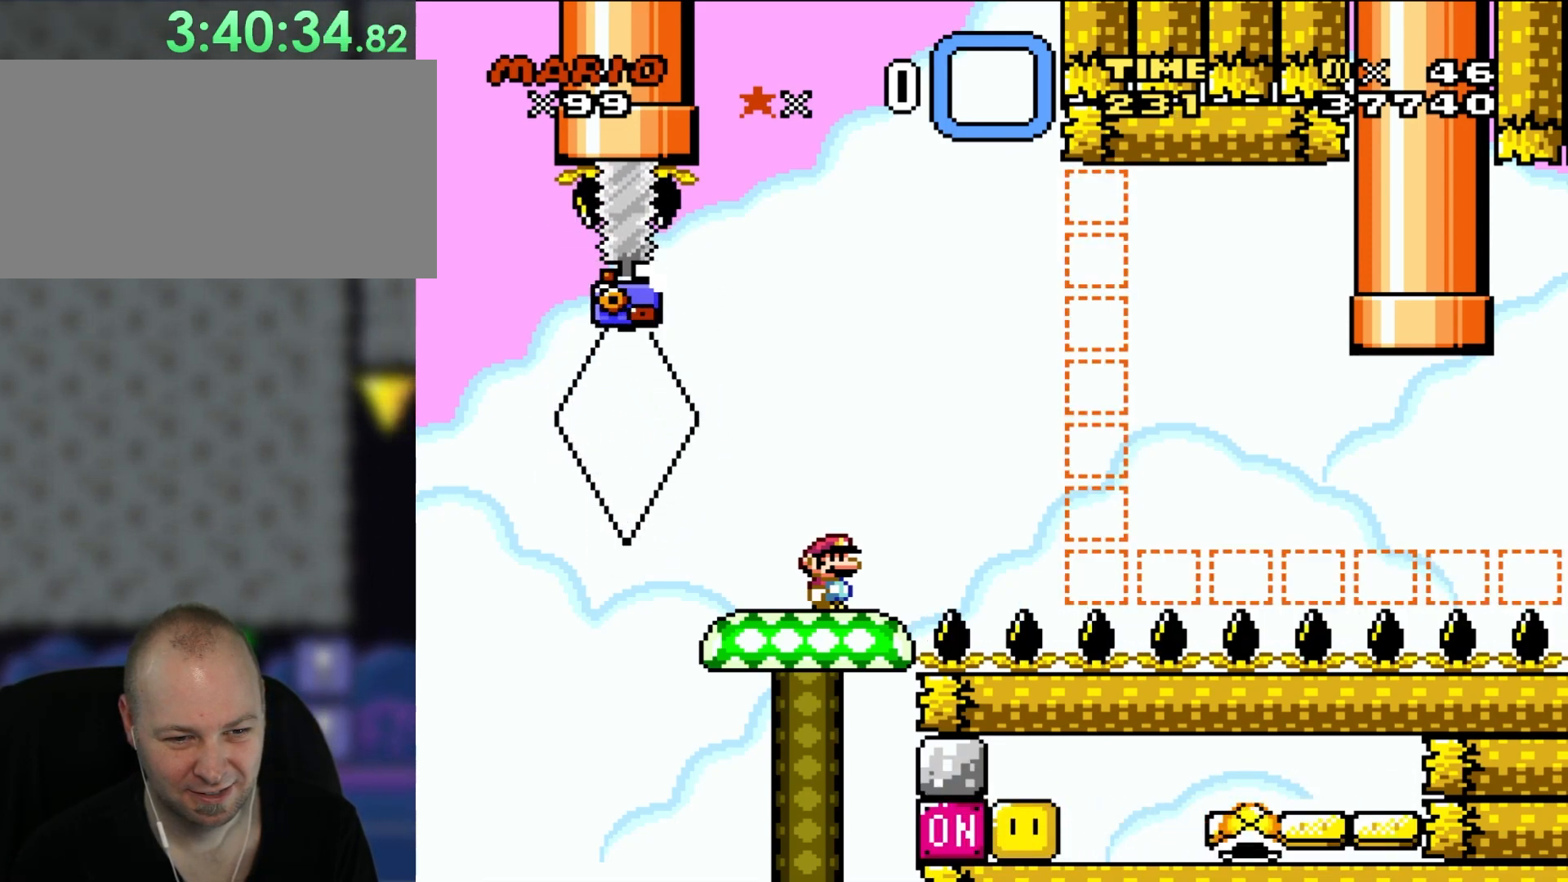
{"buttons": ["Y"], "events": []}
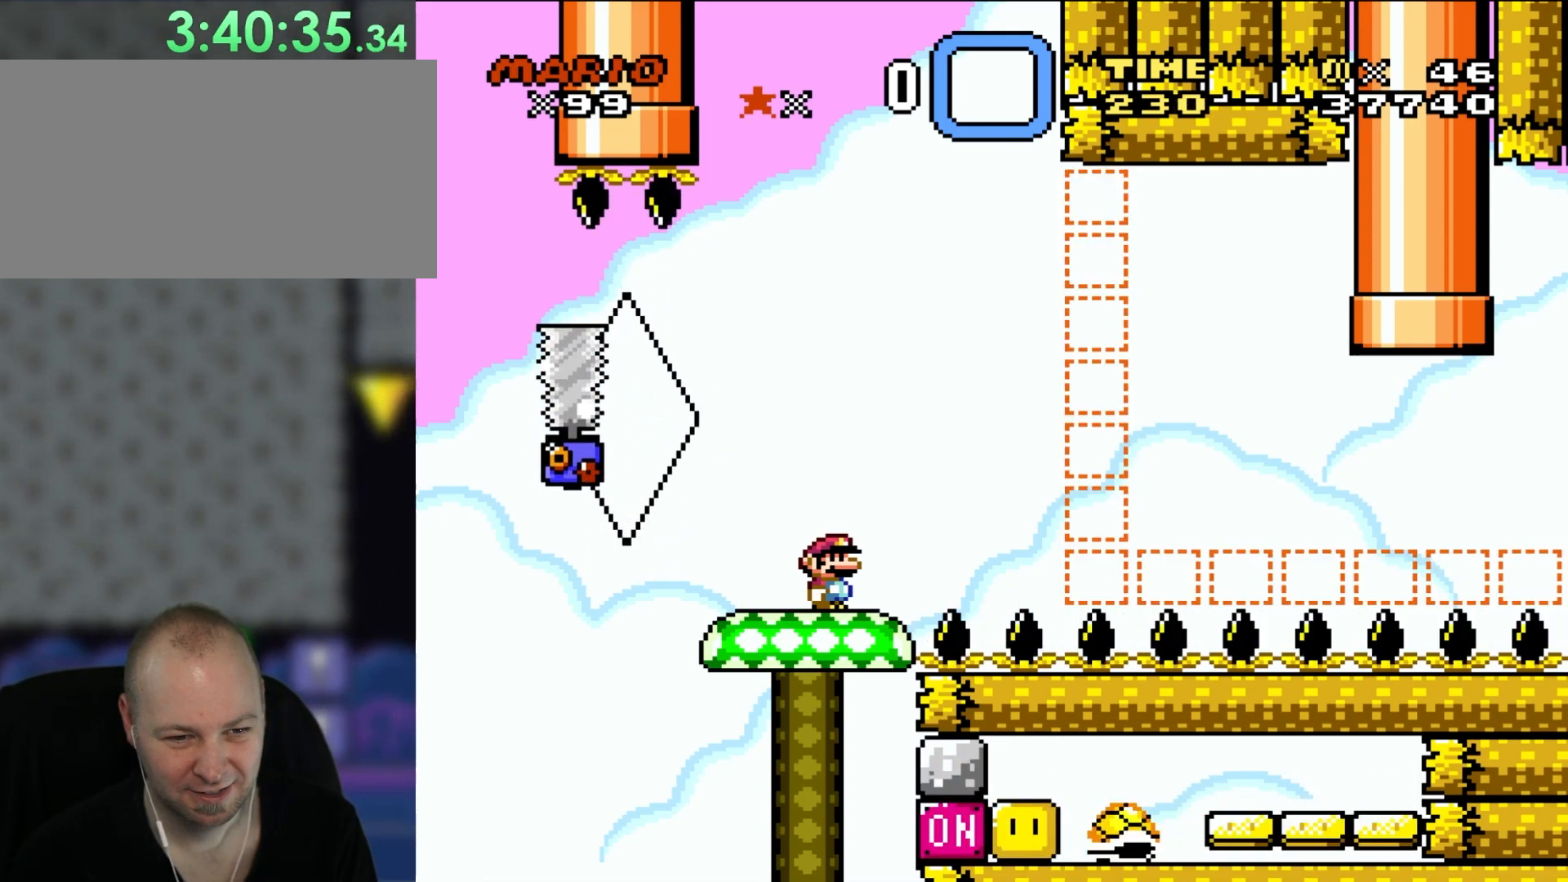
{"buttons": ["Y"], "events": [[283, "DPAD_LEFT", "down"], [383, "DPAD_LEFT", "up"]]}
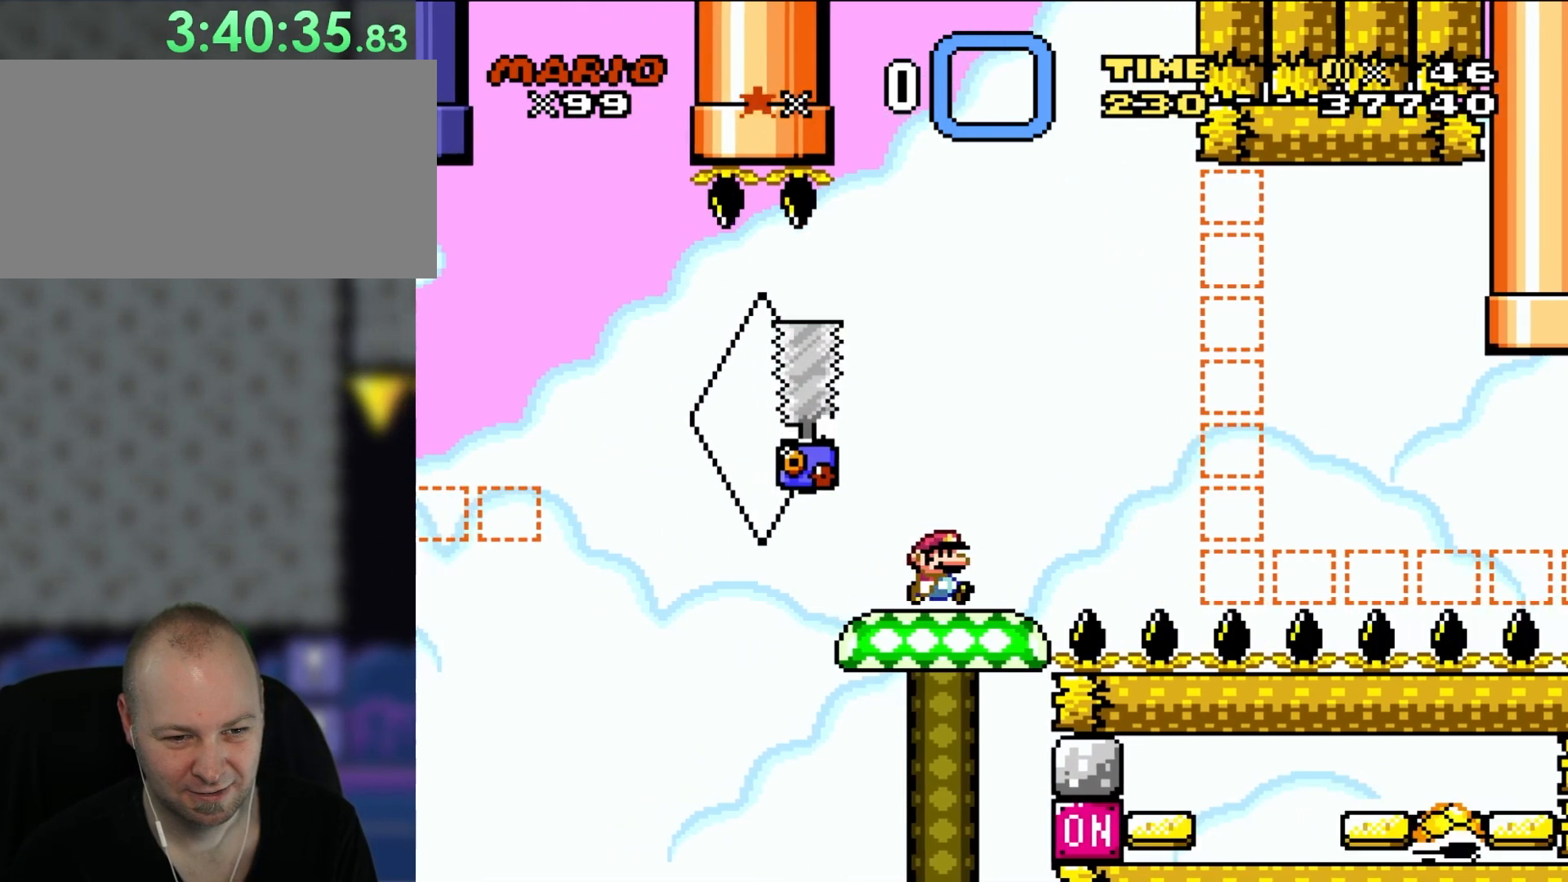
{"buttons": ["Y", "DPAD_RIGHT"], "events": [[83, "DPAD_RIGHT", "down"]]}
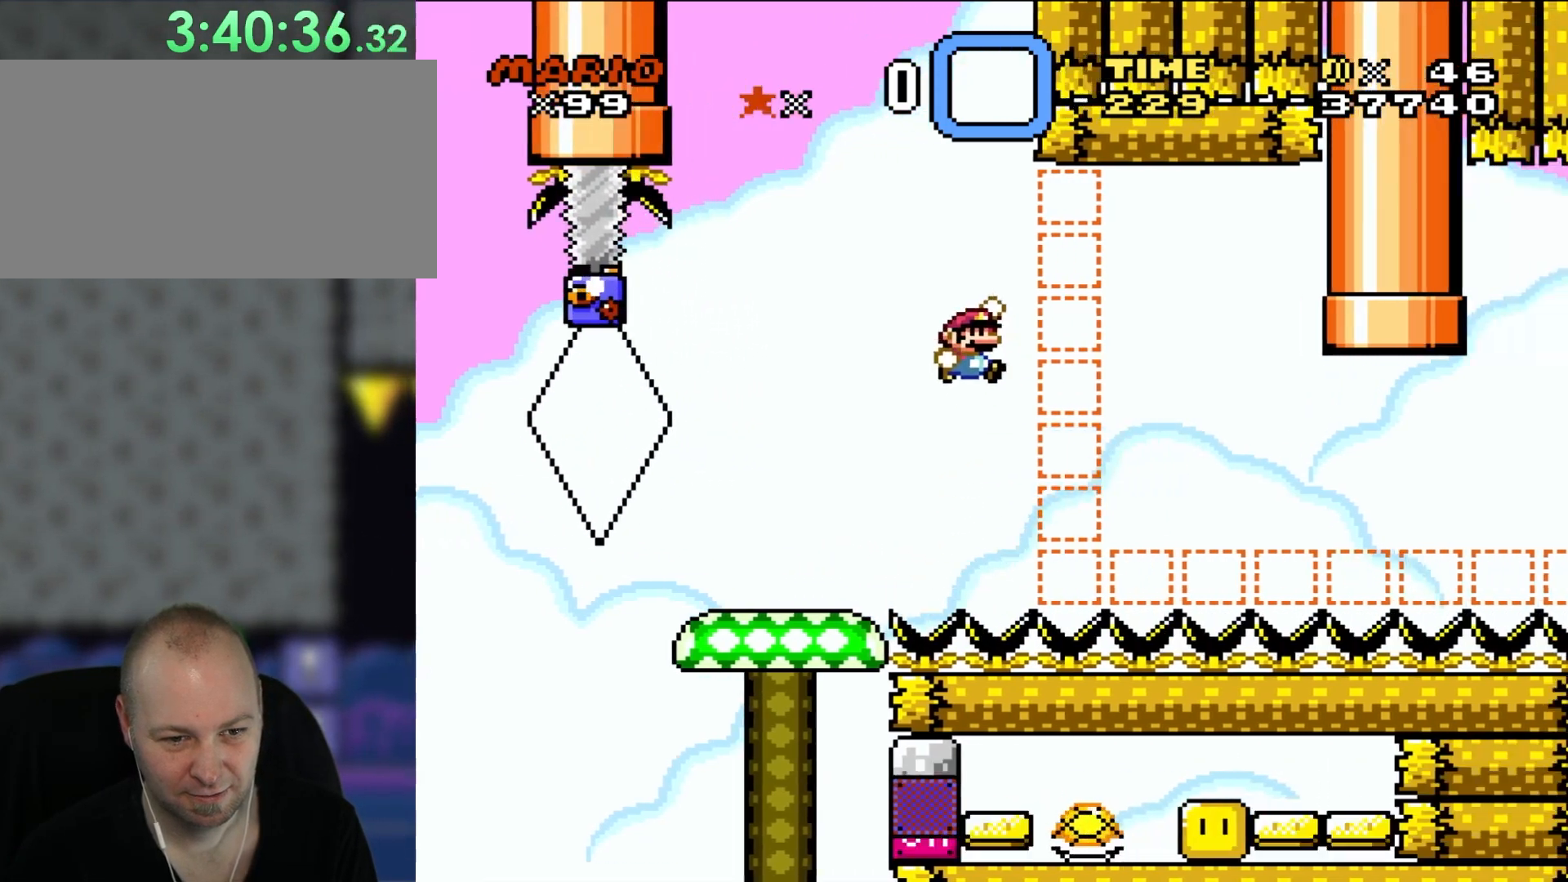
{"buttons": ["Y", "DPAD_LEFT"], "events": [[383, "DPAD_UP", "down"], [417, "DPAD_LEFT", "down"], [417, "DPAD_RIGHT", "up"], [450, "DPAD_UP", "up"]]}
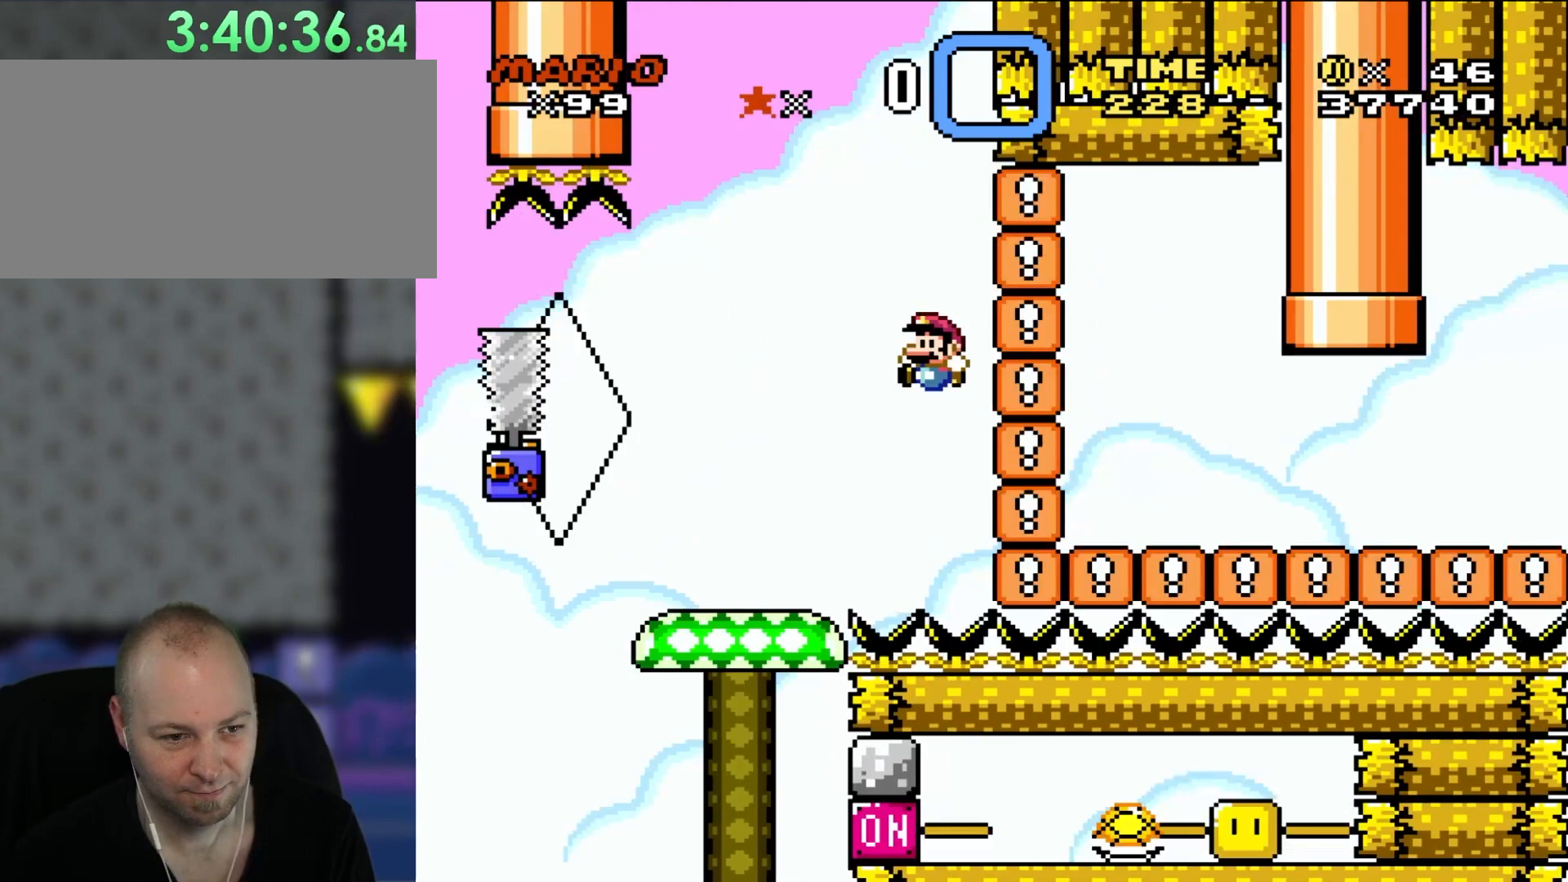
{"buttons": ["Y", "DPAD_RIGHT"], "events": [[417, "DPAD_UP", "down"], [483, "DPAD_LEFT", "up"], [483, "DPAD_RIGHT", "down"], [483, "DPAD_UP", "up"]]}
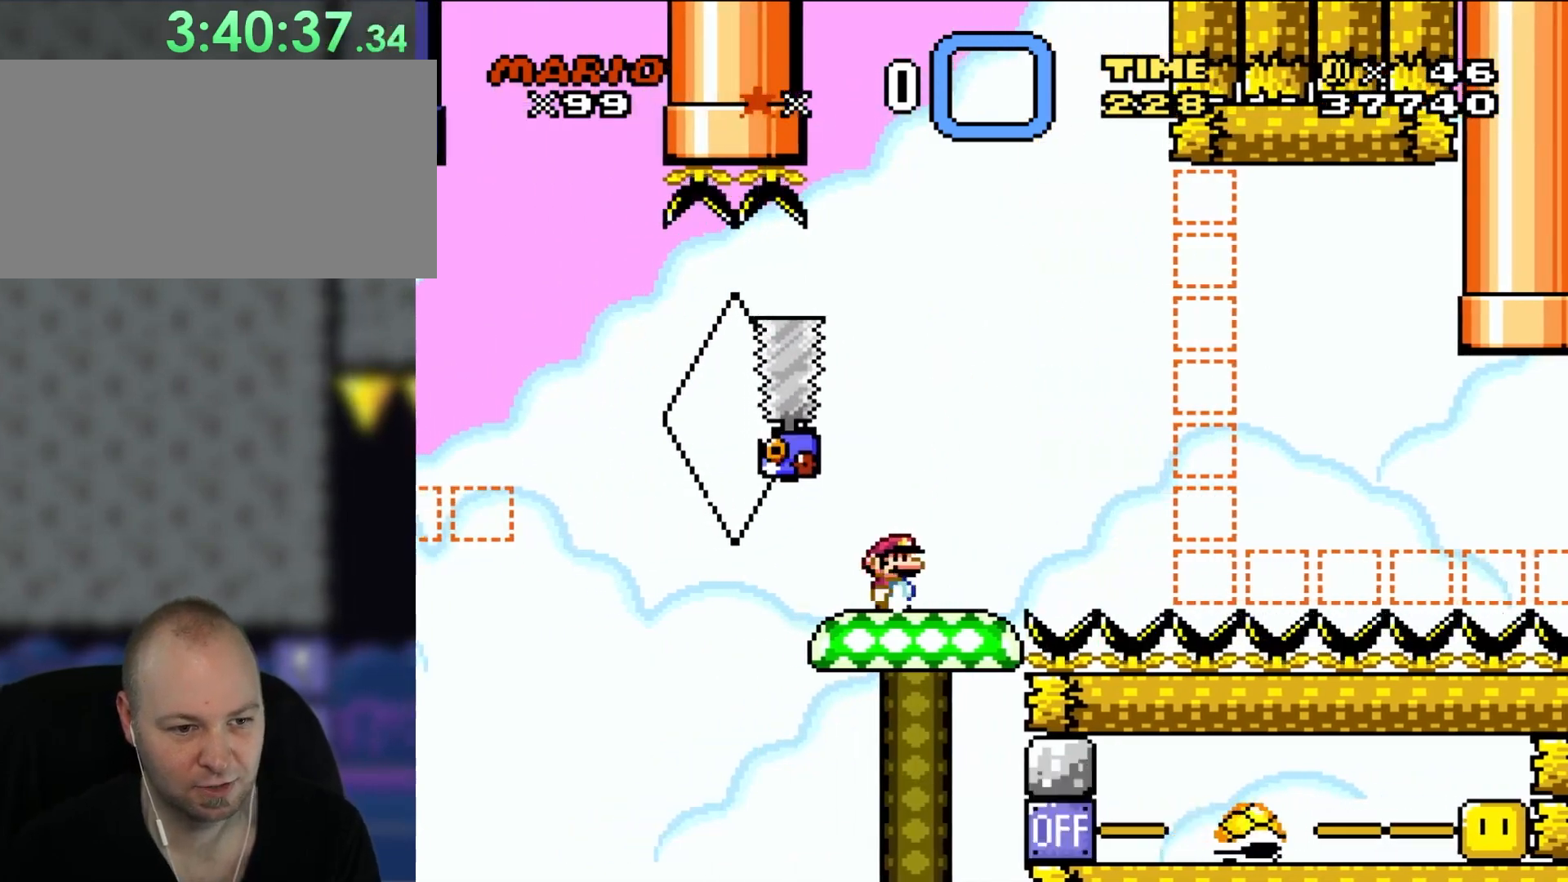
{"buttons": ["Y"], "events": [[183, "DPAD_RIGHT", "up"]]}
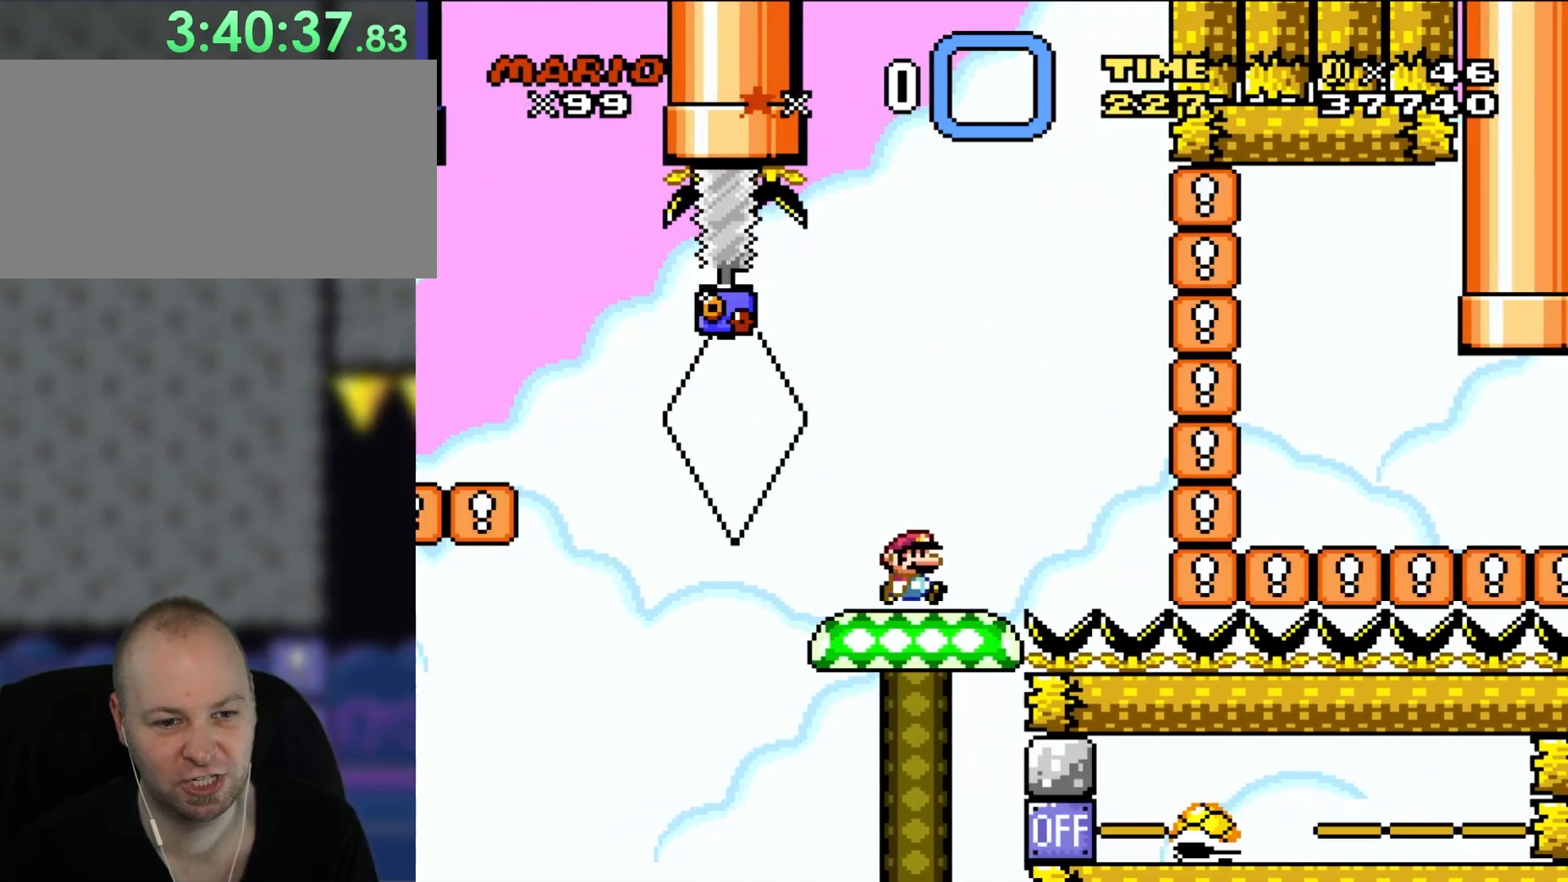
{"buttons": [], "events": [[83, "DPAD_RIGHT", "down"], [150, "Y", "up"], [217, "DPAD_RIGHT", "up"]]}
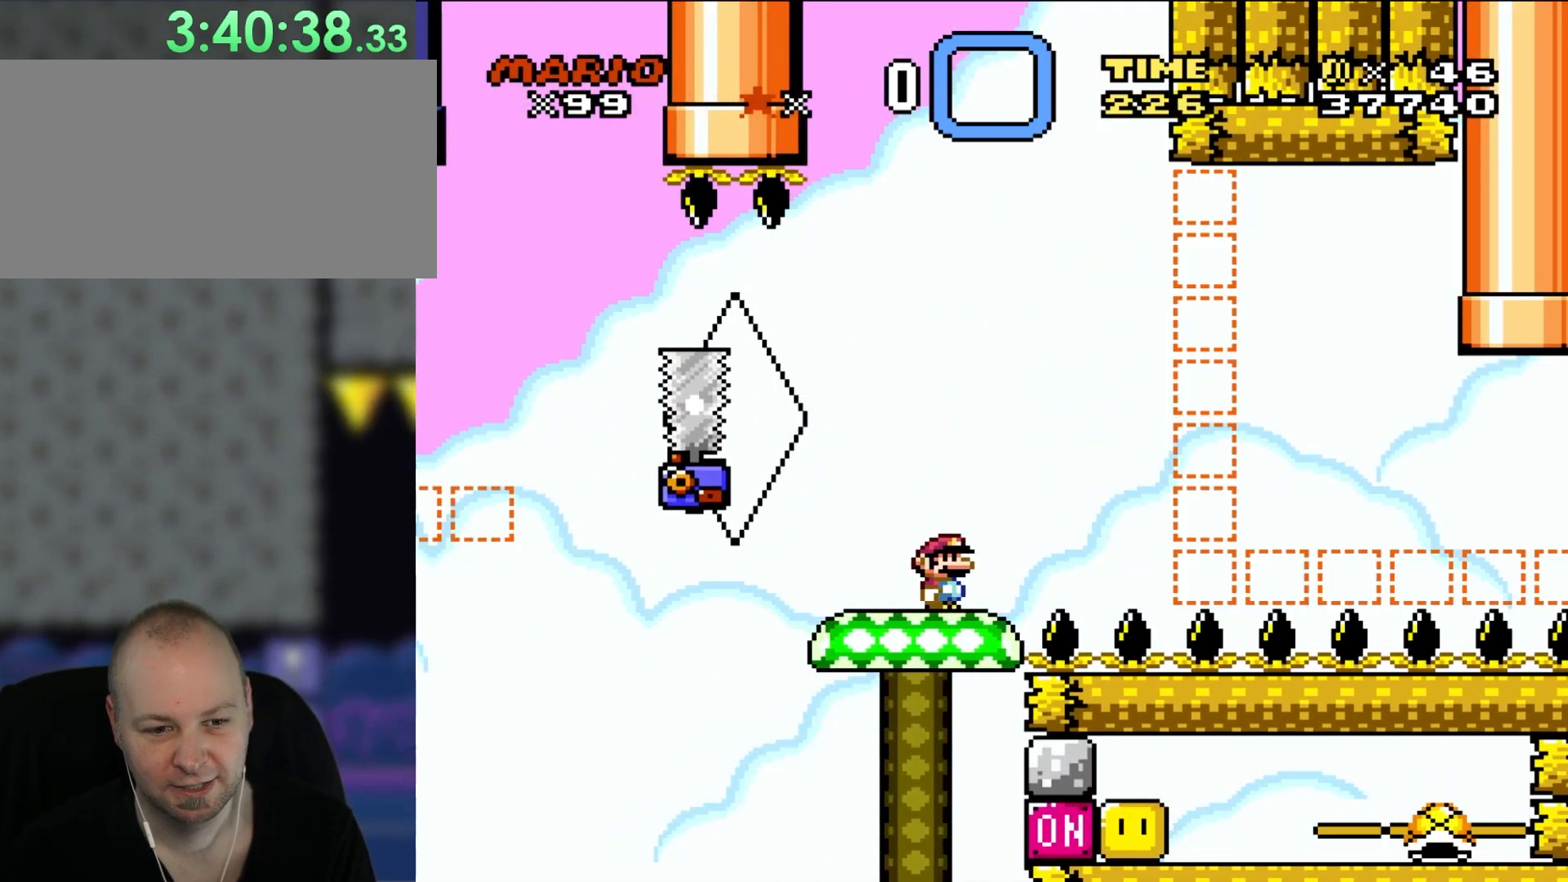
{"buttons": ["Y"], "events": [[83, "Y", "down"]]}
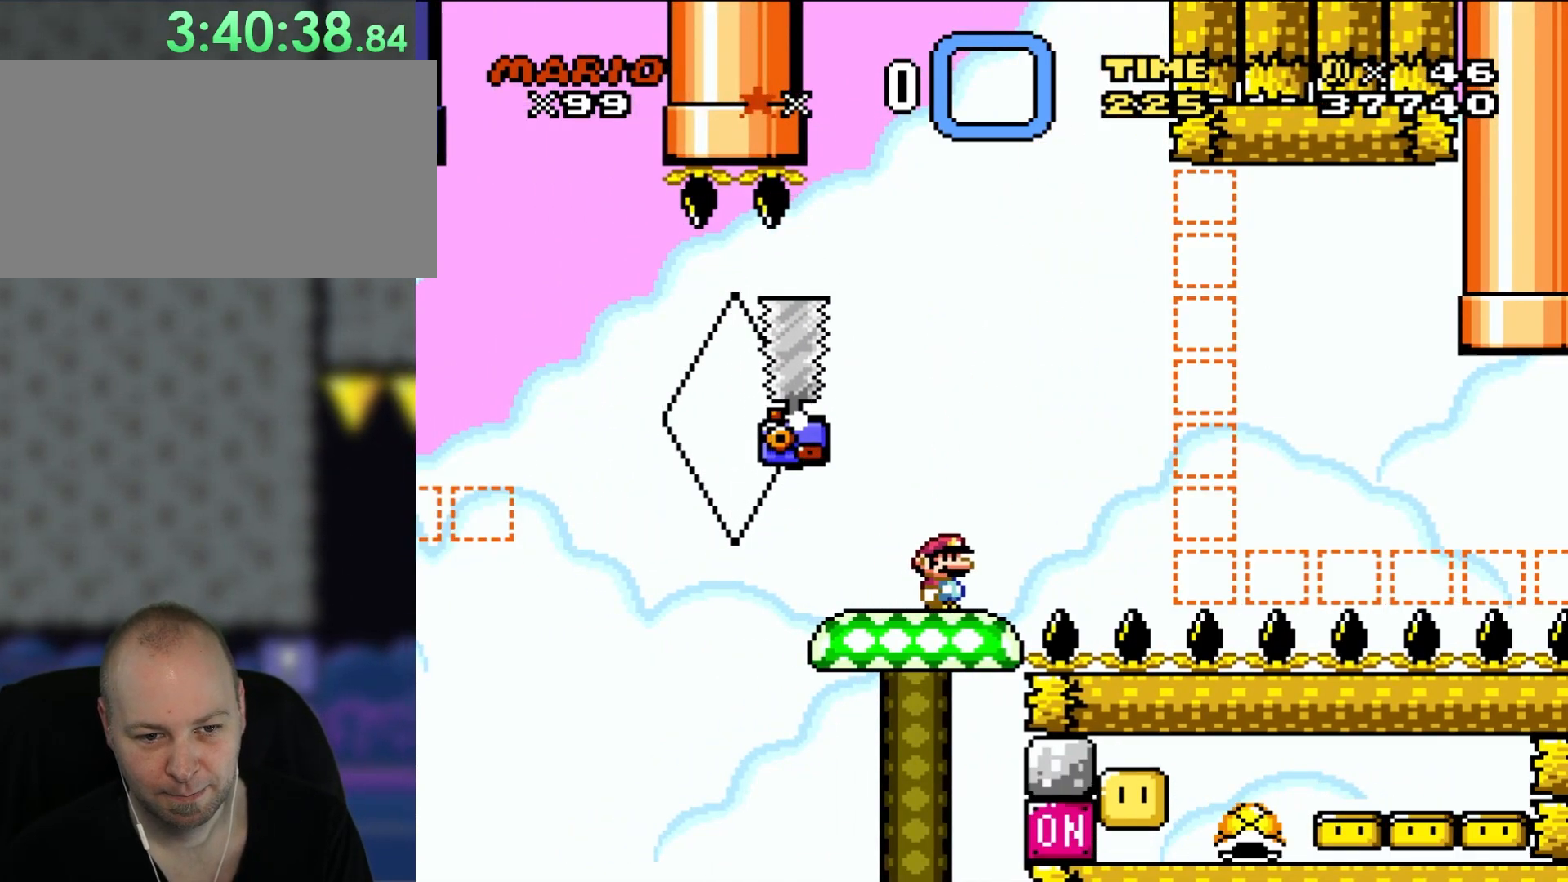
{"buttons": ["Y"], "events": []}
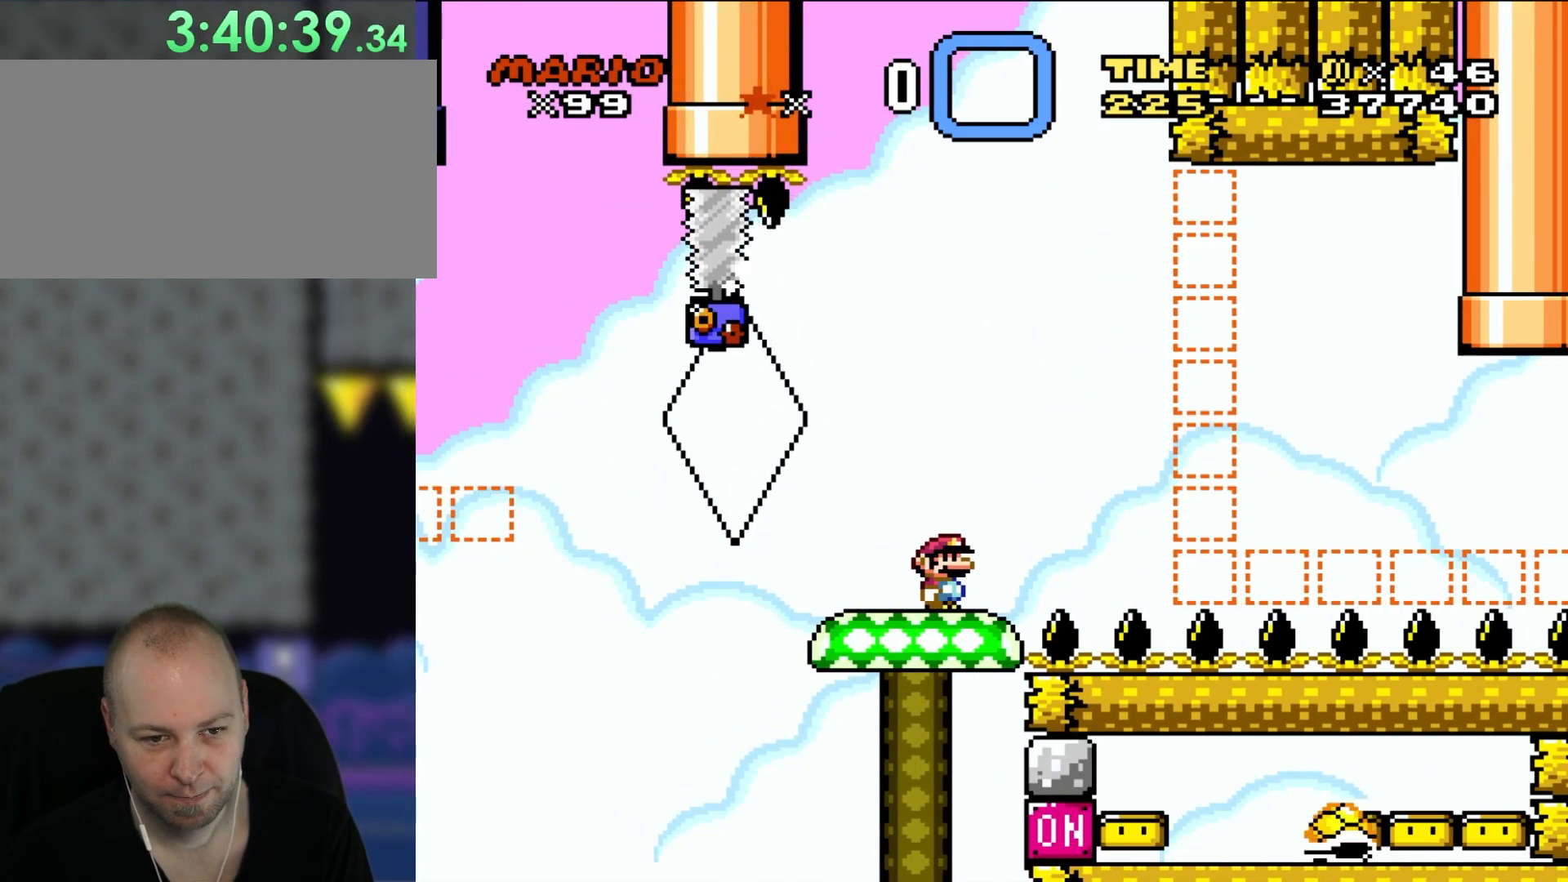
{"buttons": ["Y"], "events": []}
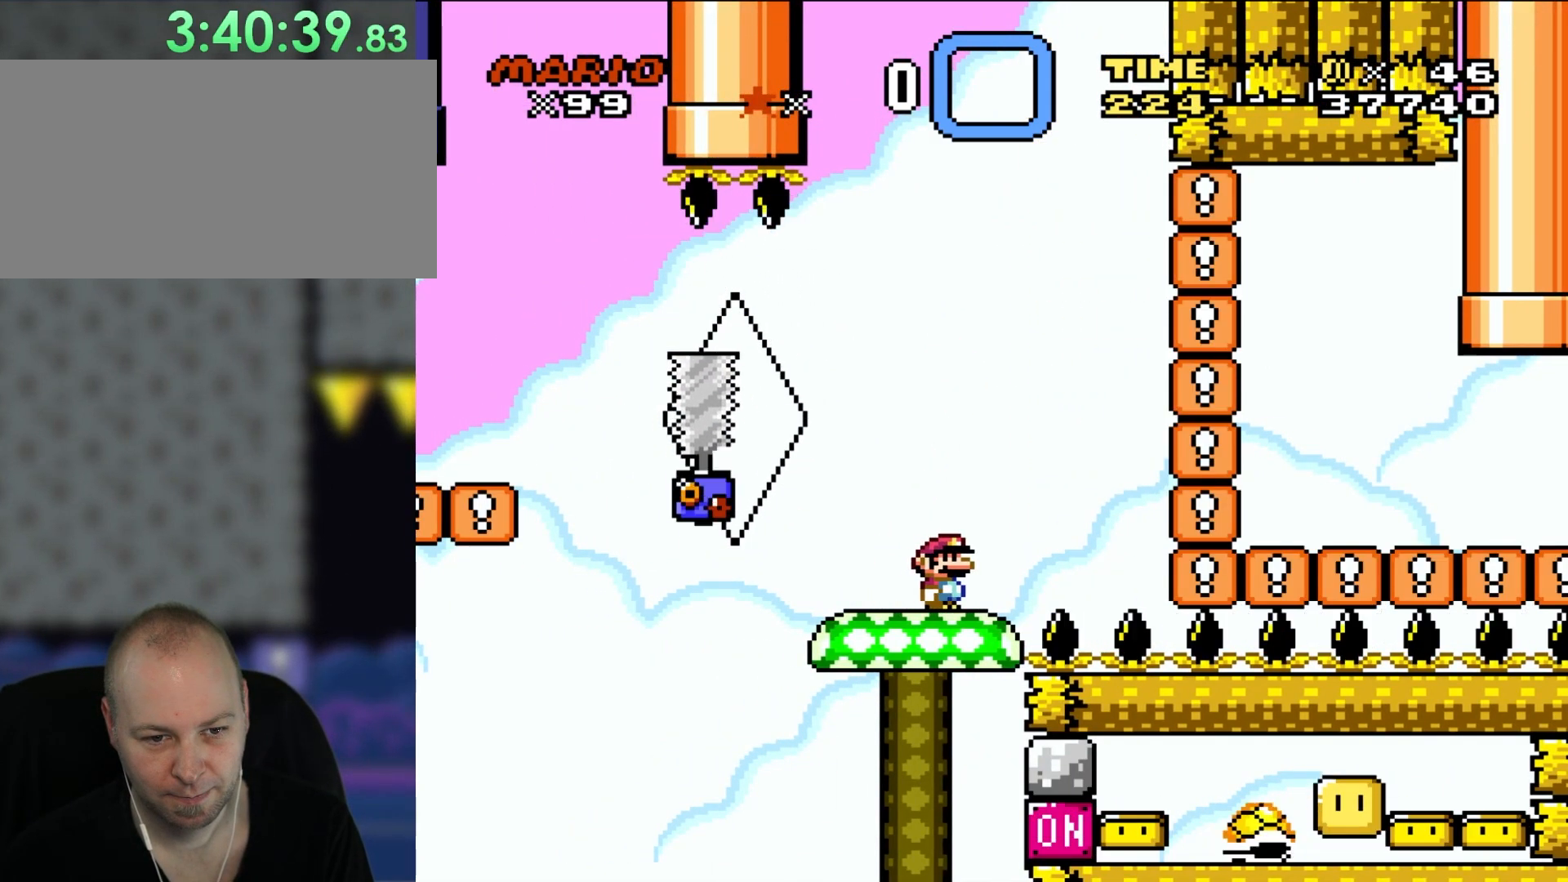
{"buttons": ["Y"], "events": []}
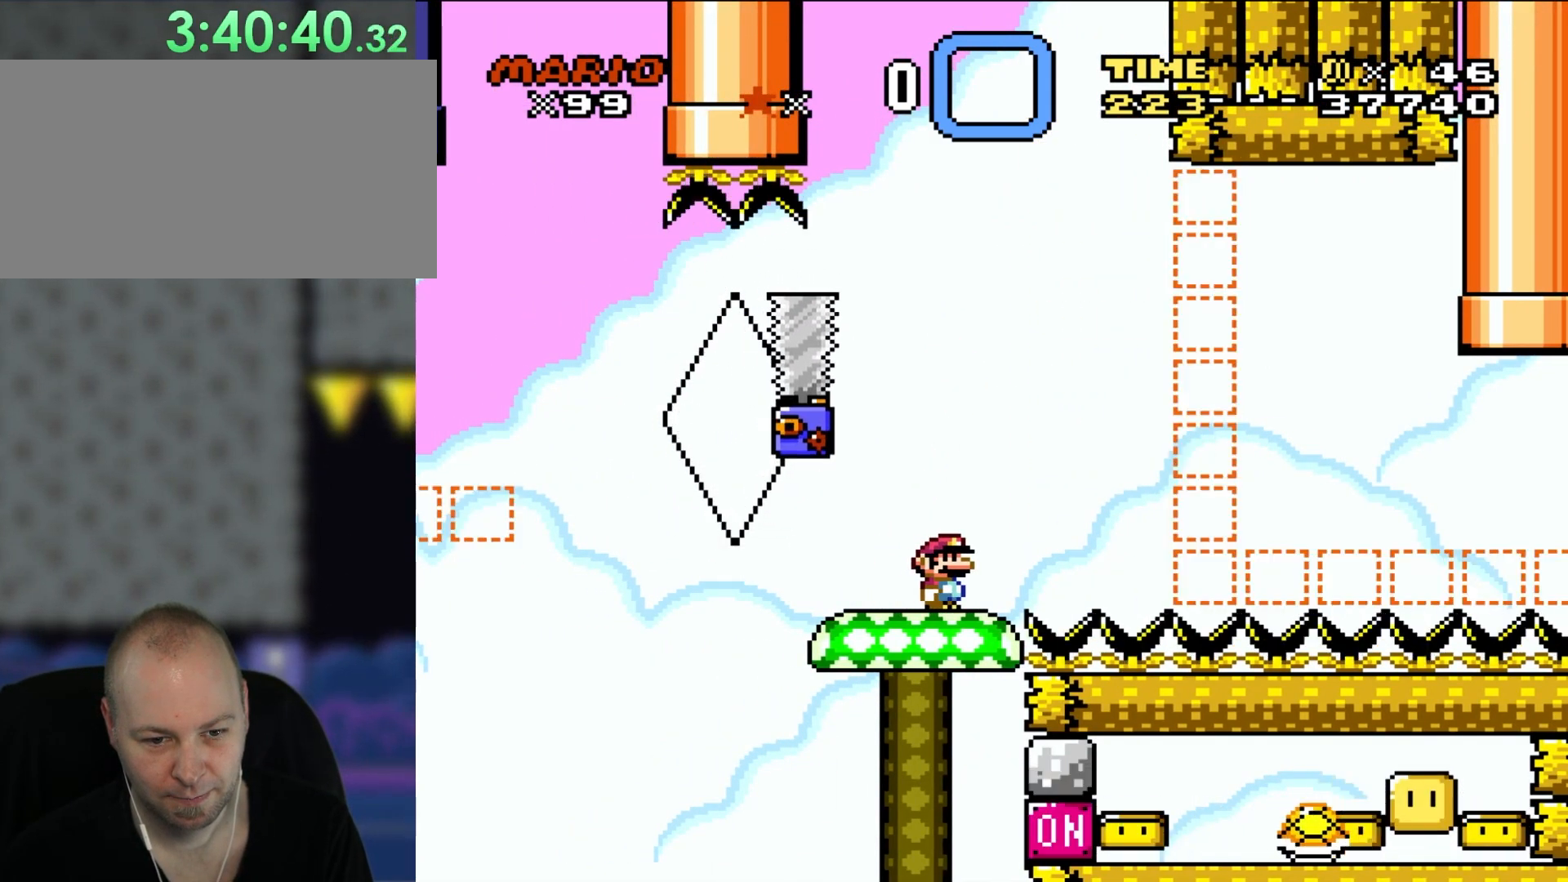
{"buttons": ["Y"], "events": []}
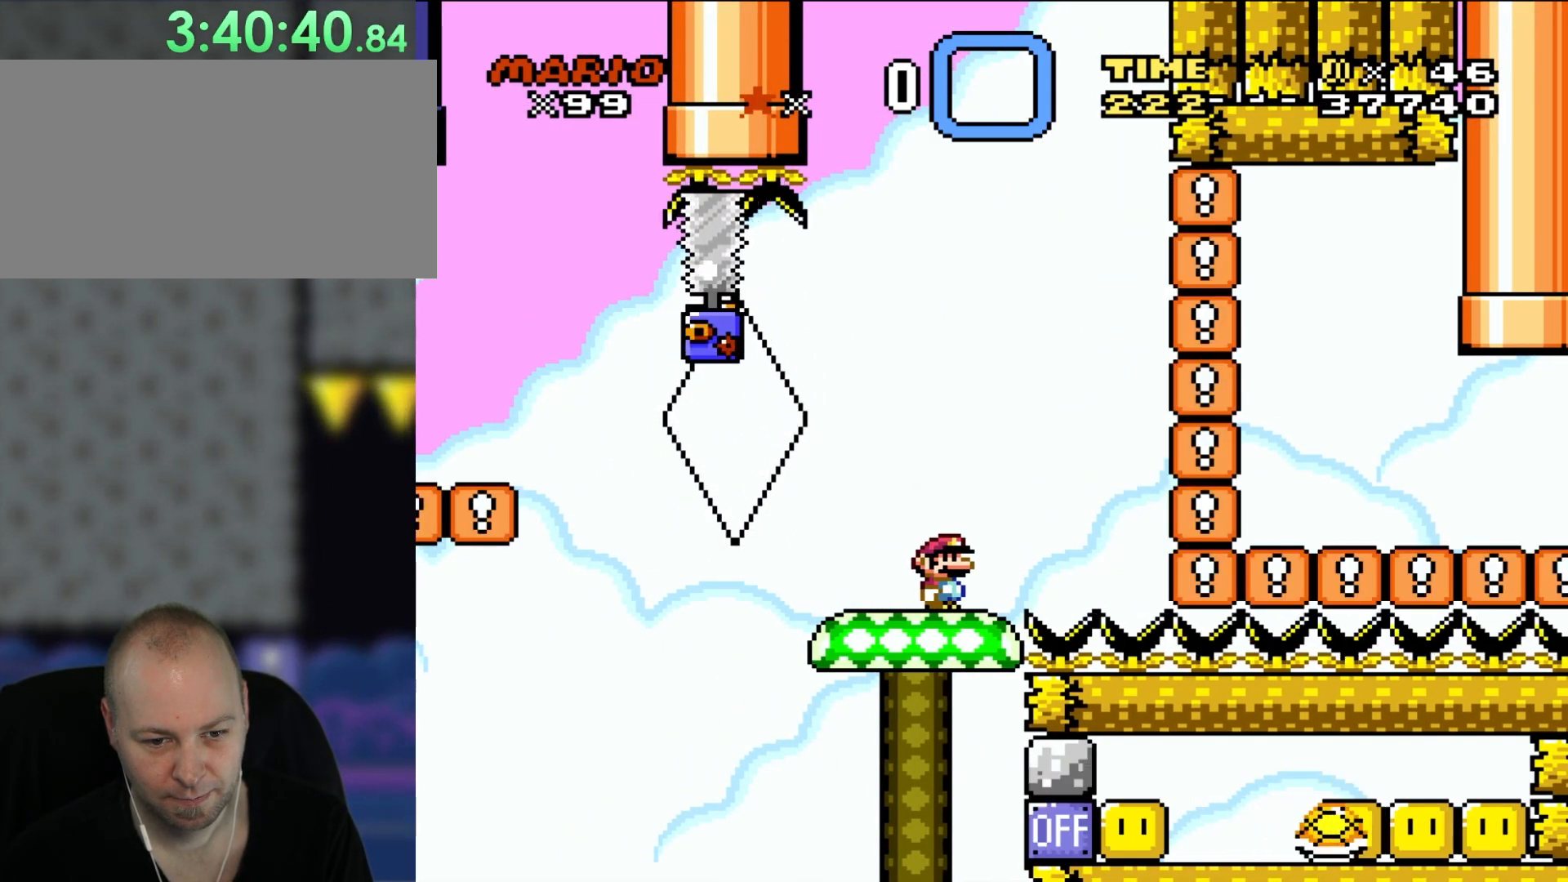
{"buttons": ["Y"], "events": []}
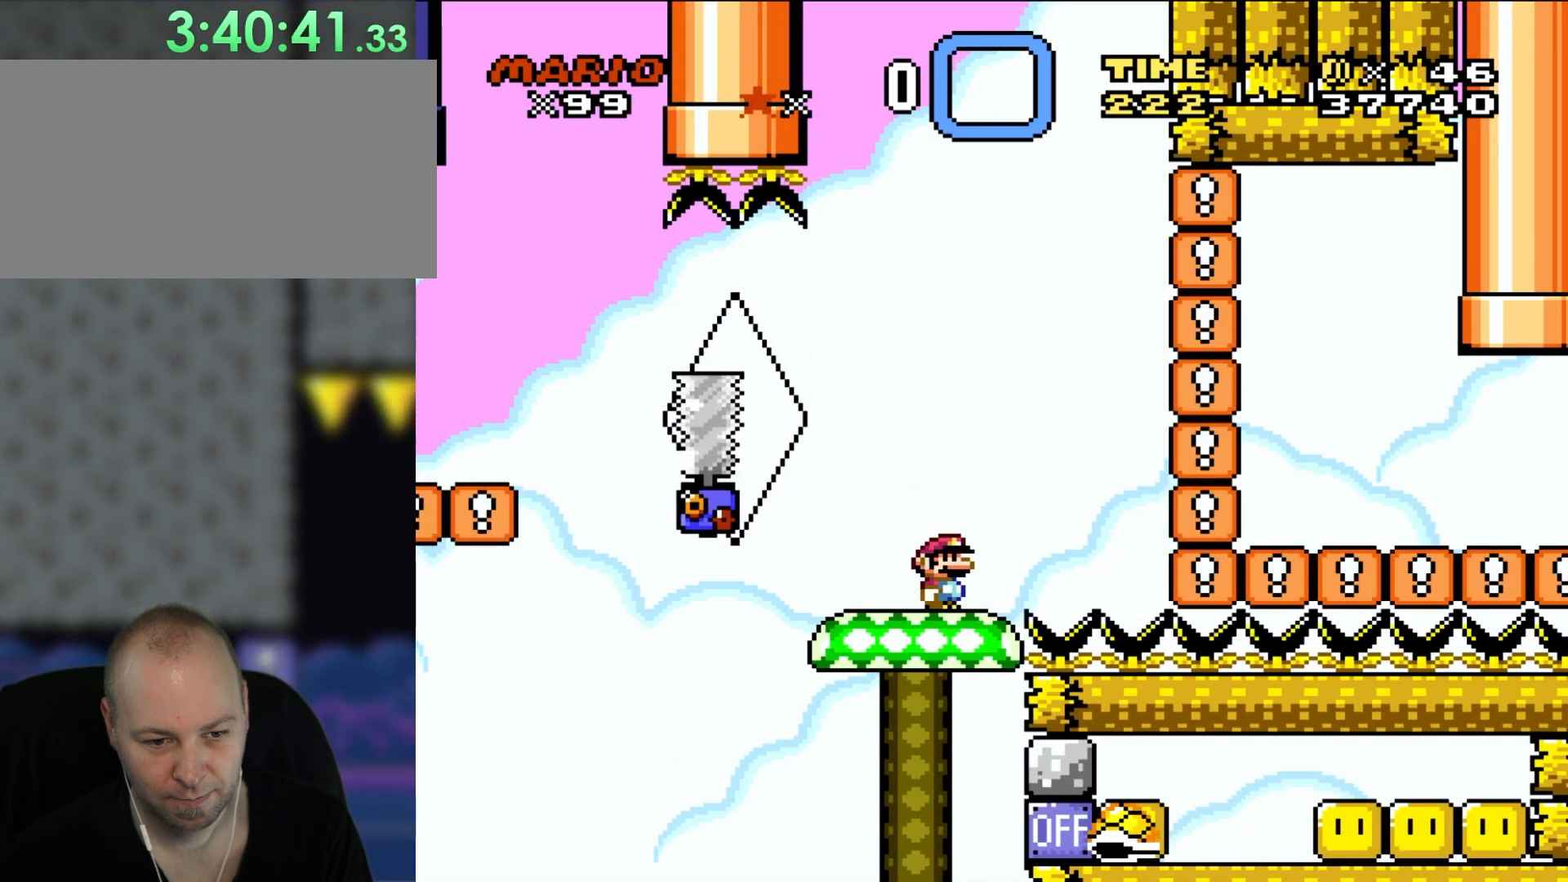
{"buttons": ["Y"], "events": []}
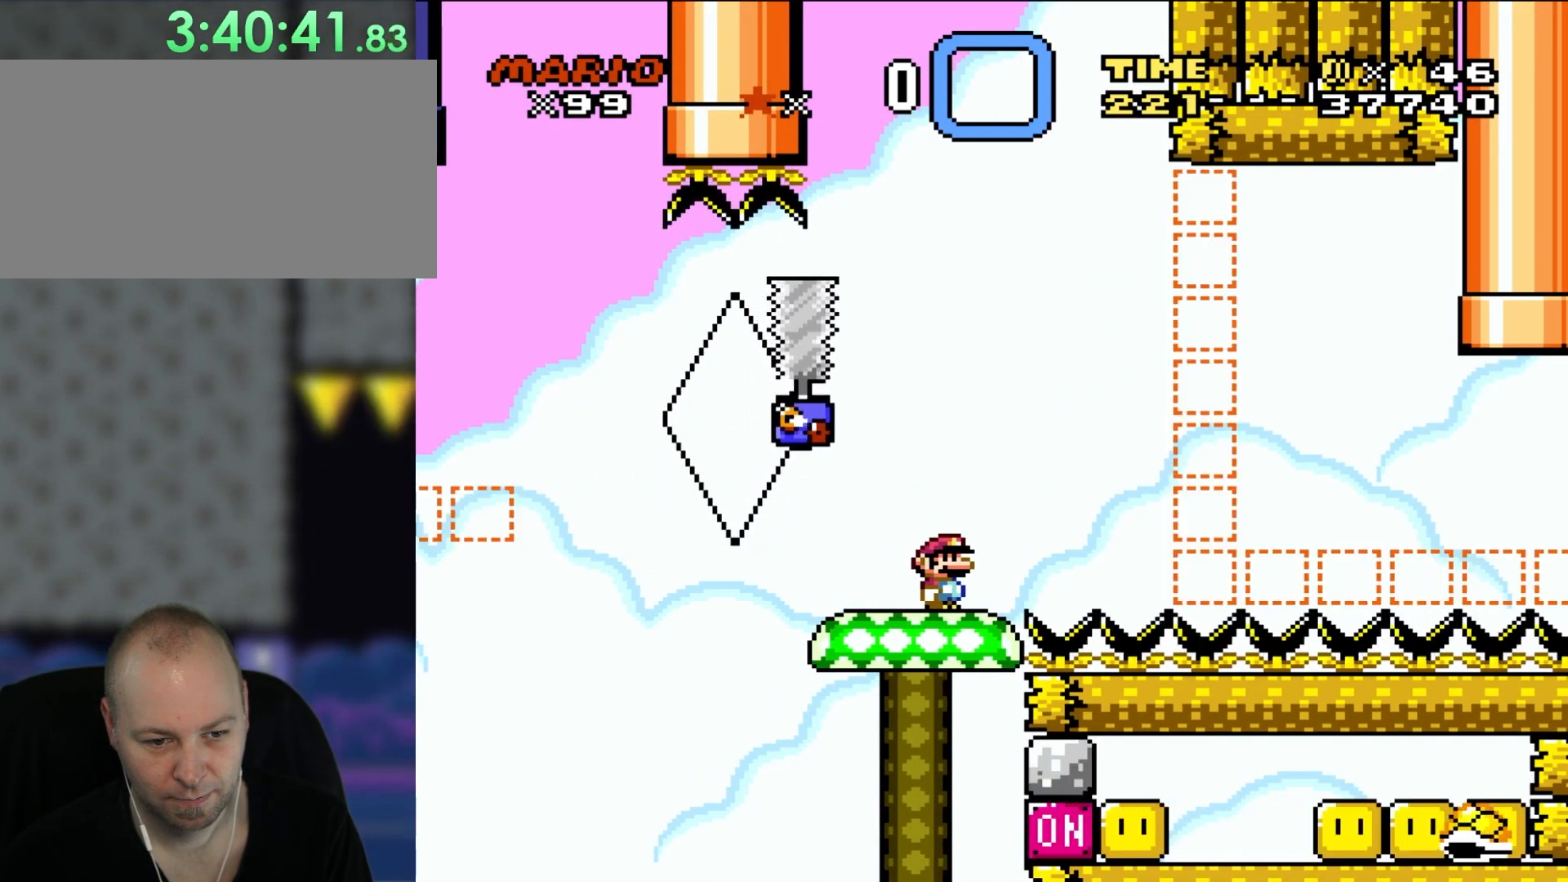
{"buttons": ["Y"], "events": []}
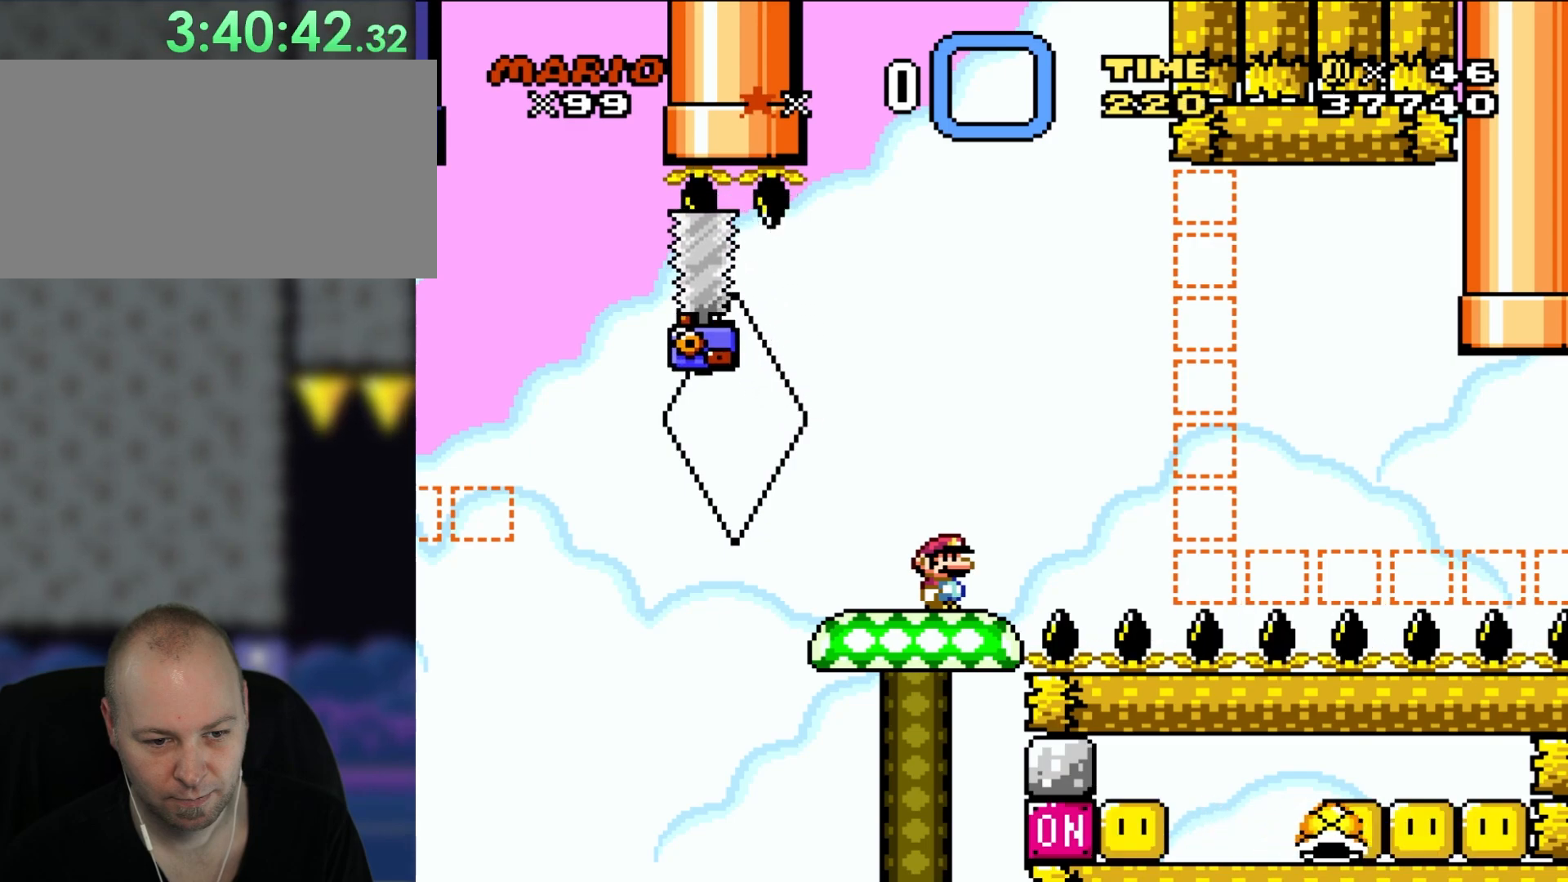
{"buttons": ["Y", "DPAD_RIGHT"], "events": [[283, "DPAD_RIGHT", "down"]]}
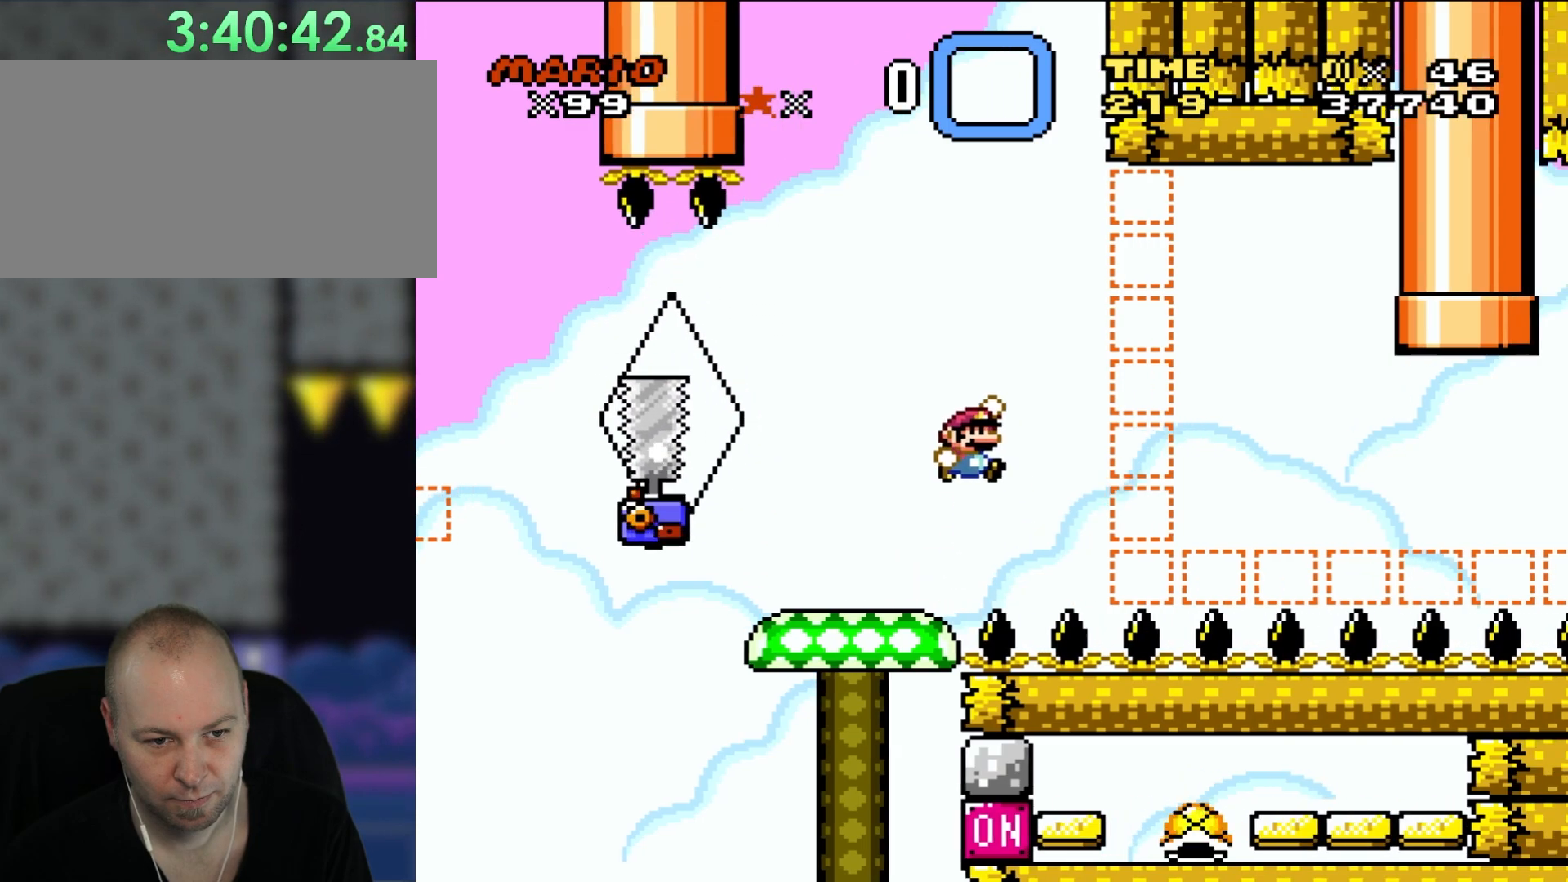
{"buttons": ["Y", "DPAD_RIGHT"], "events": []}
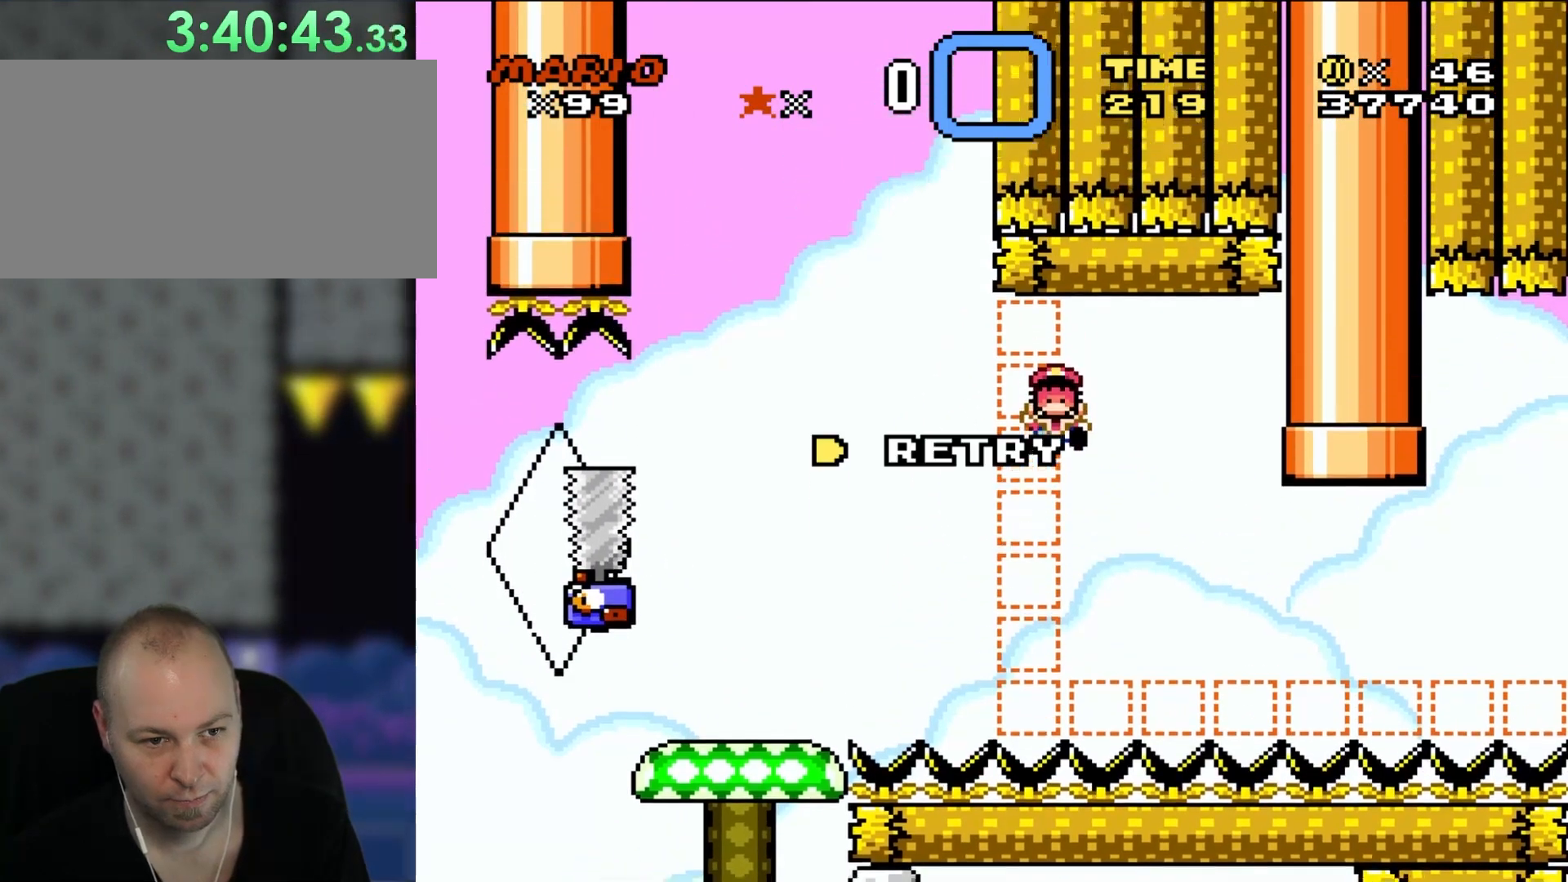
{"buttons": ["Y", "DPAD_RIGHT"], "events": [[133, "DPAD_UP", "down"], [250, "DPAD_UP", "up"]]}
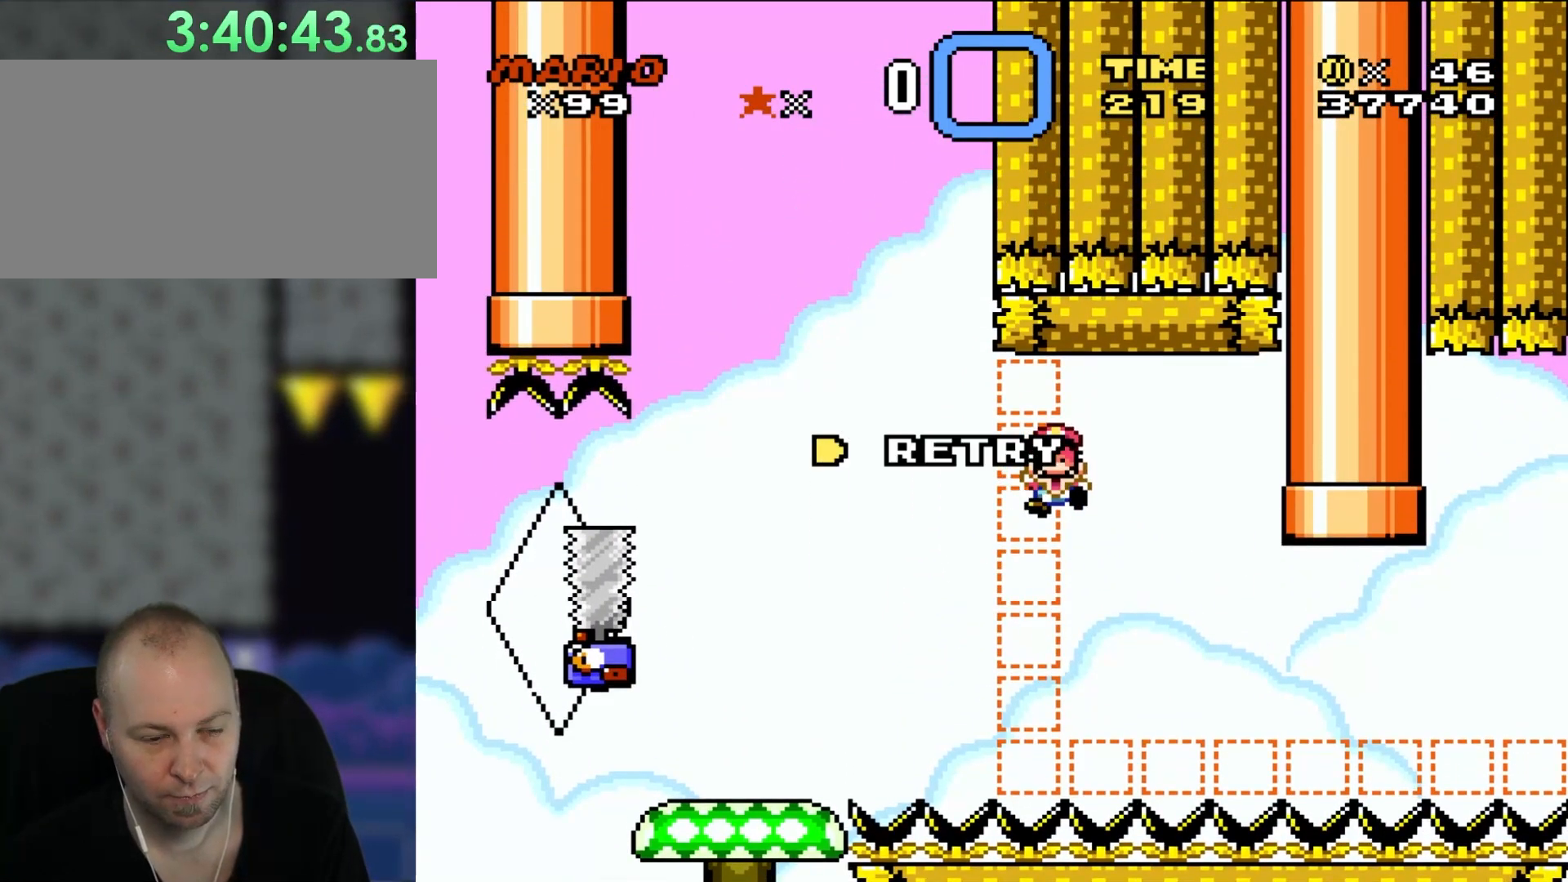
{"buttons": [], "events": [[317, "DPAD_RIGHT", "up"], [350, "Y", "up"]]}